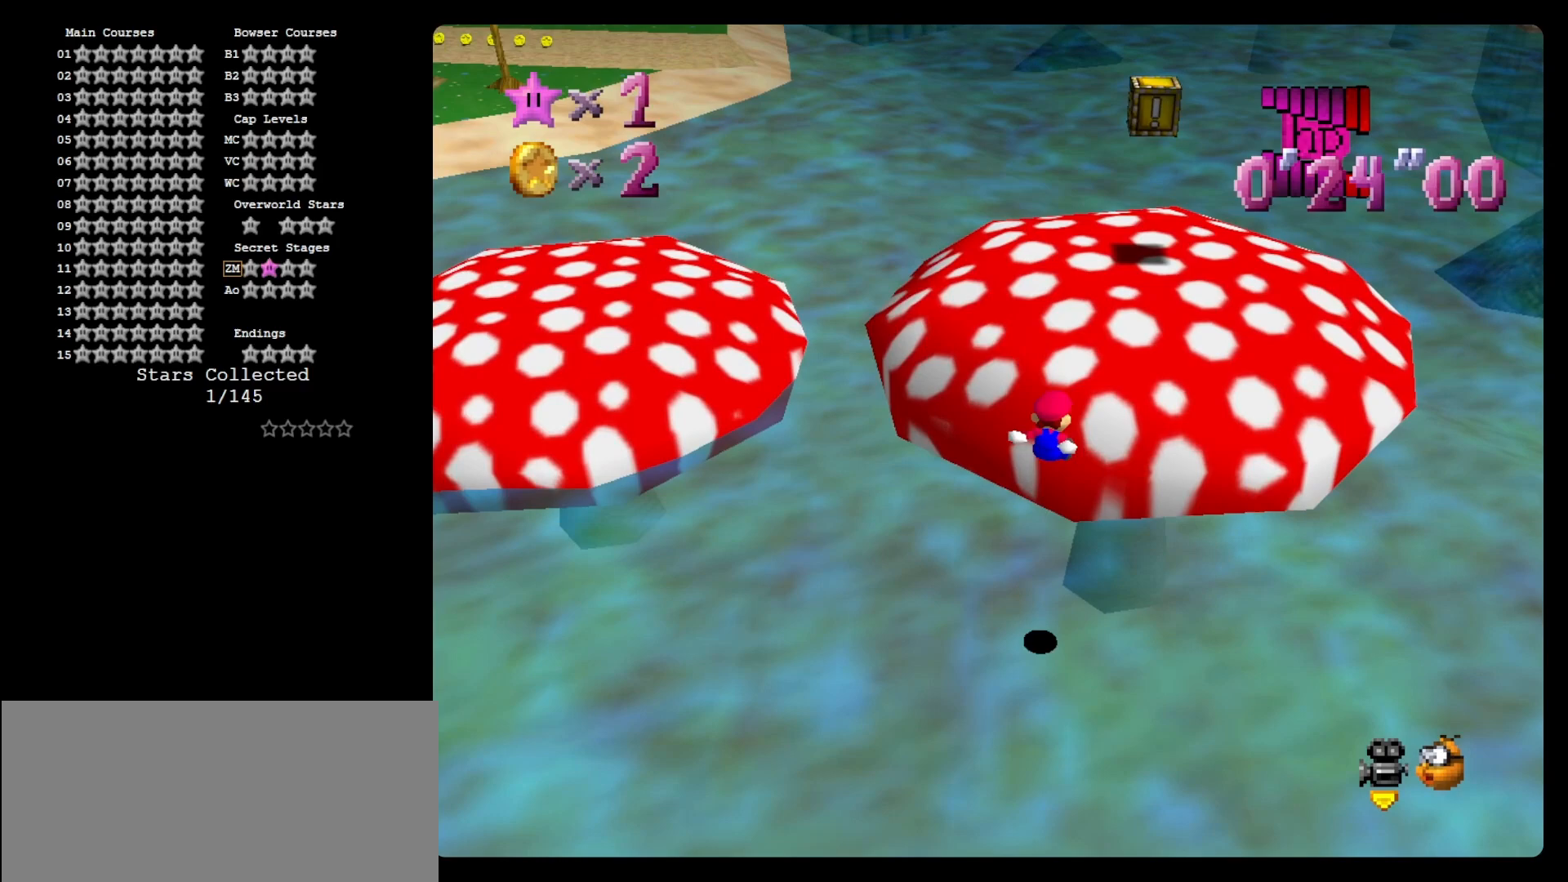
Gameplay with a controller (Nintendo layout); each line is a JSON object with the inputs held at the frame after it. "events" lists button and stick changes between this image and that frame as [ms after this image, input, new state], when the widget could be followed in between. Not read: L3 R3.
{"buttons": [], "left_stick": "center", "events": [[233, "A", "up"], [367, "Z", "up"], [433, "left_stick", "center"]]}
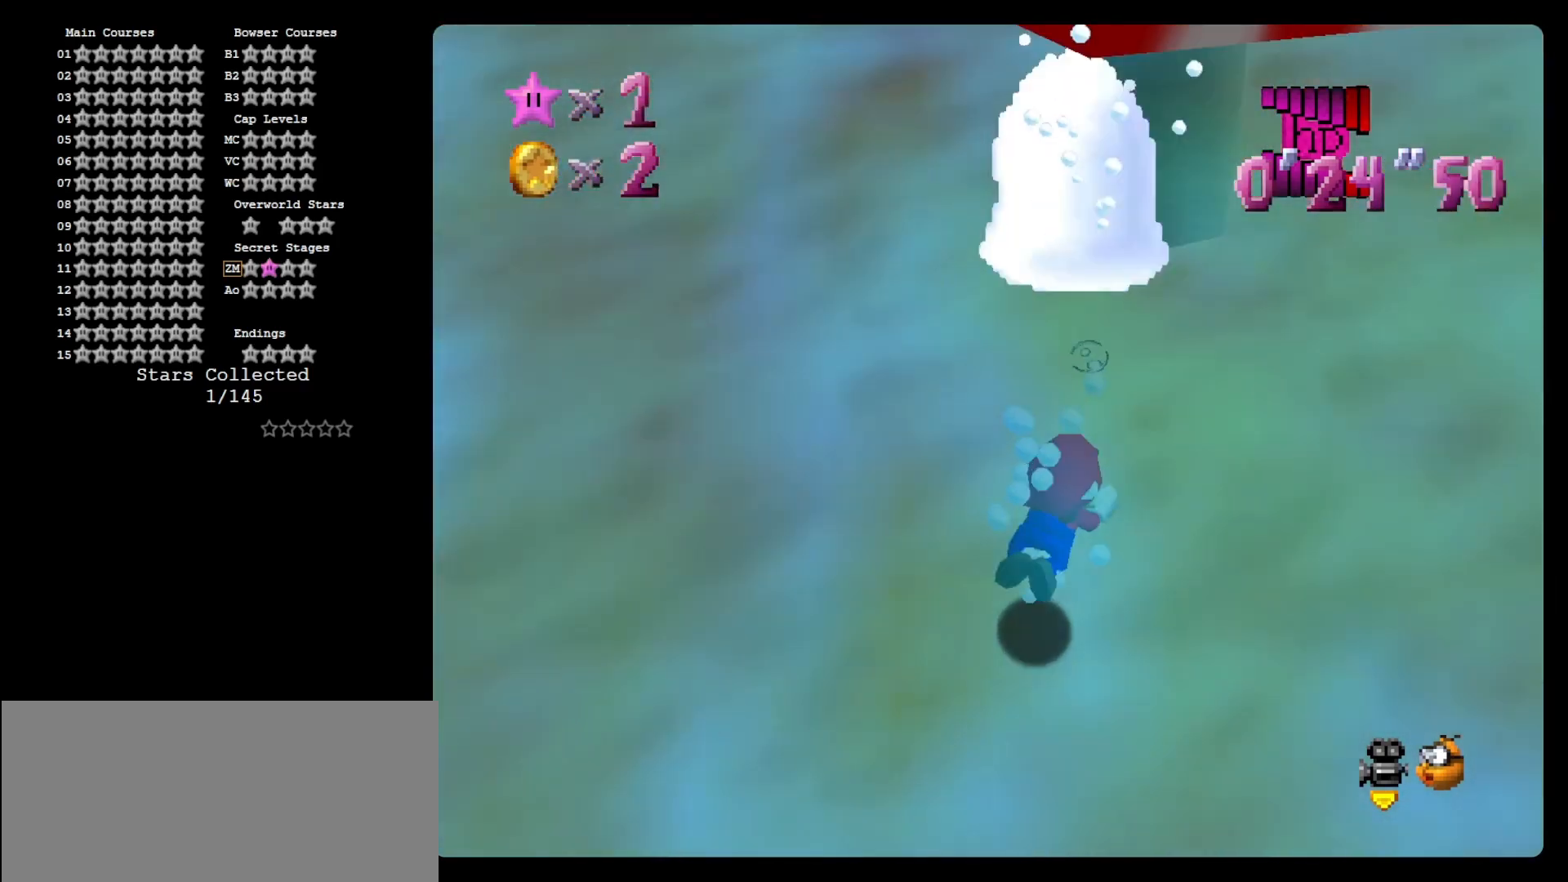
{"buttons": [], "left_stick": "center", "events": [[200, "L1", "down"], [333, "L1", "up"]]}
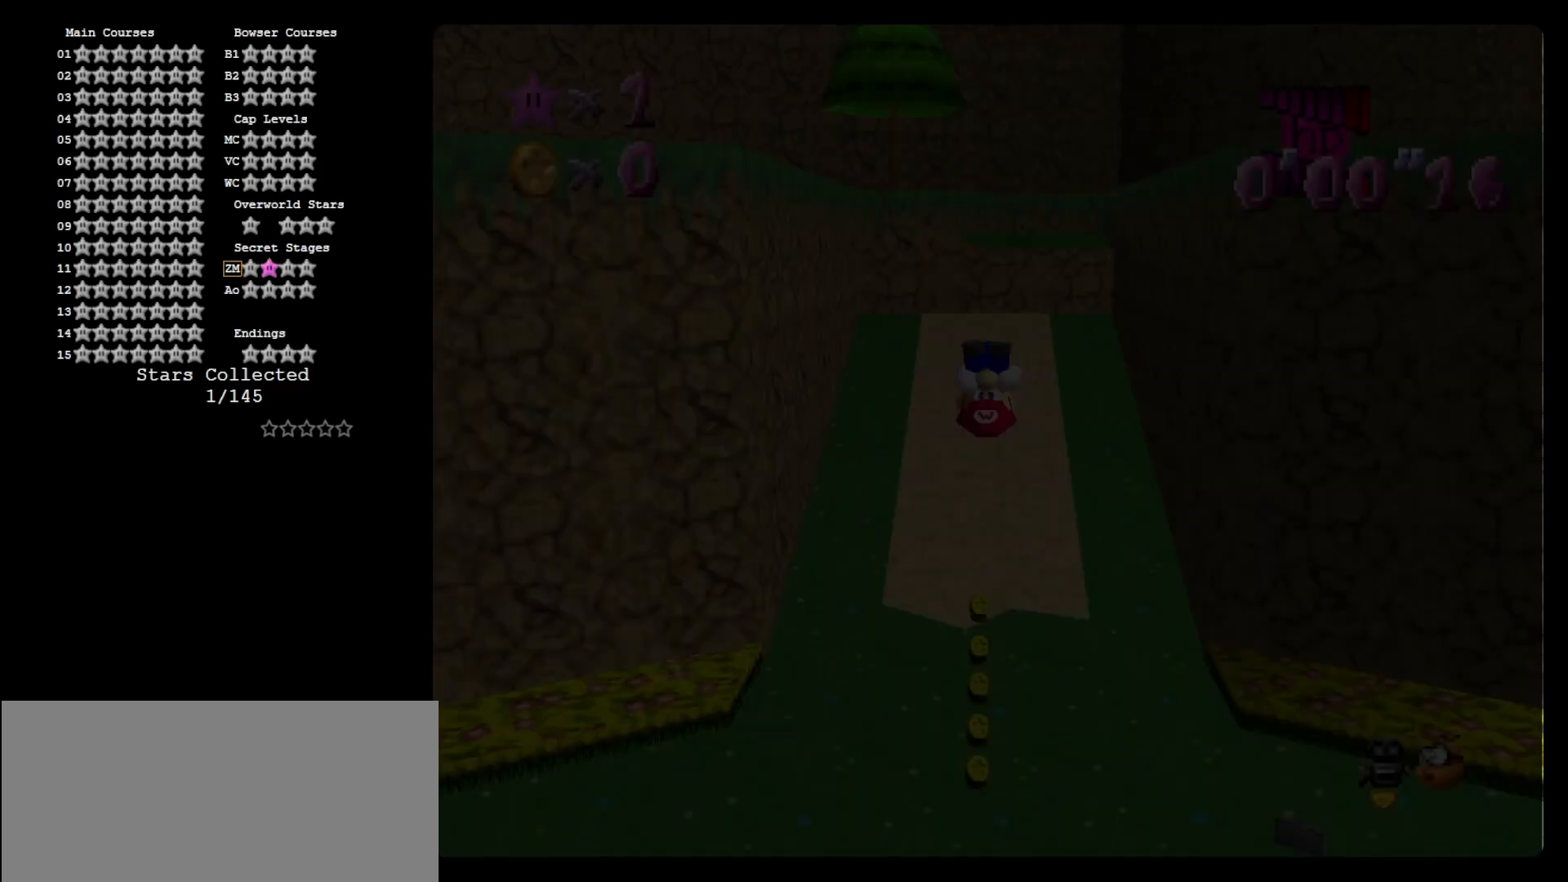
{"buttons": [], "left_stick": "up", "events": [[300, "C_LEFT", "down"], [400, "C_LEFT", "up"], [400, "left_stick", "up"]]}
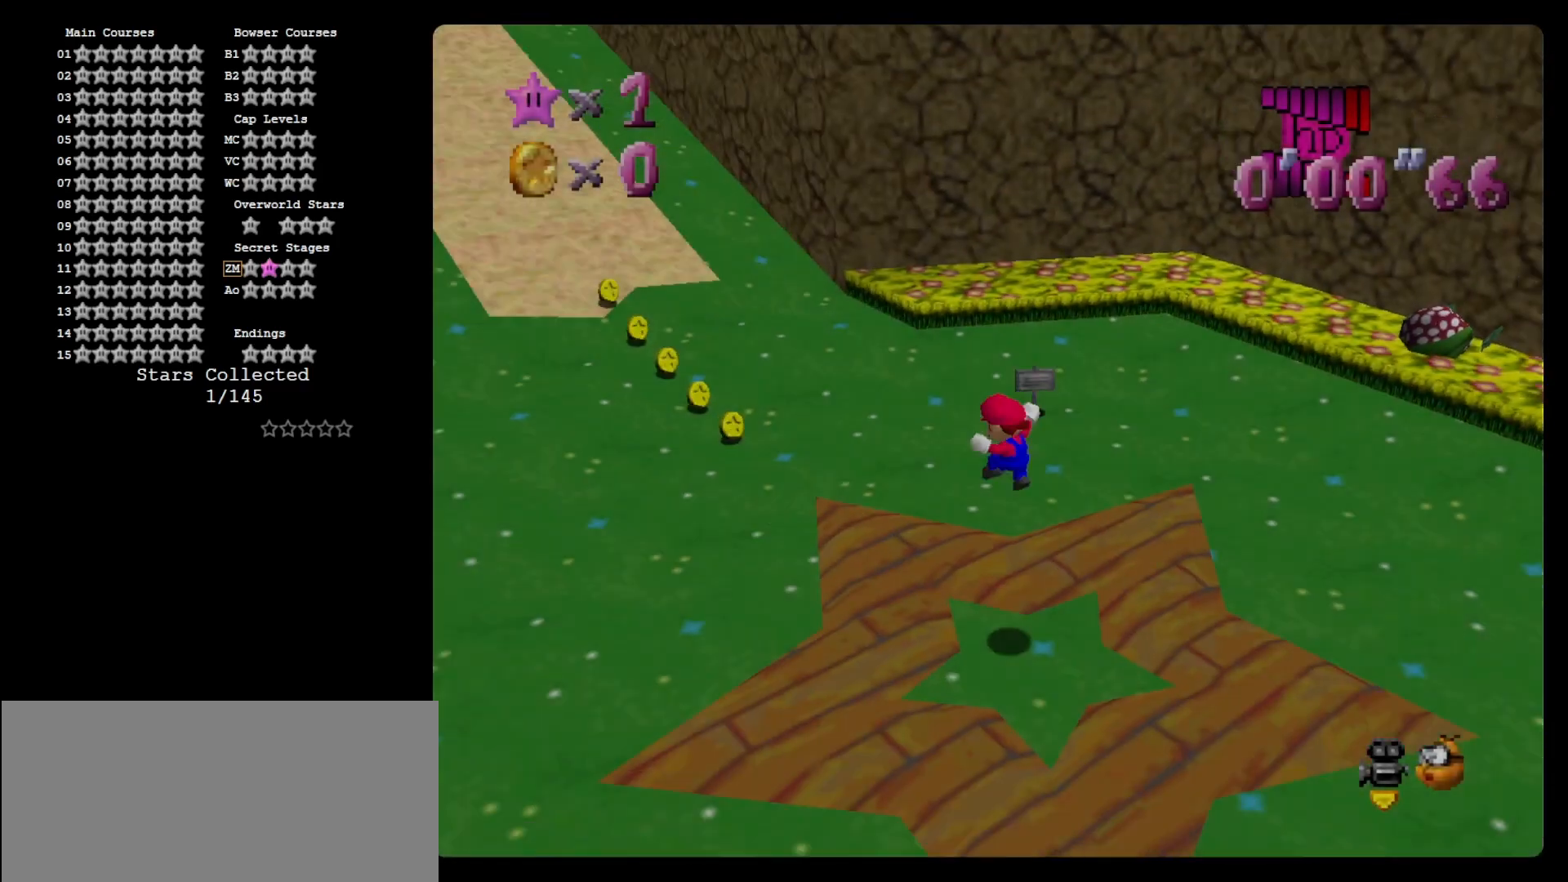
{"buttons": ["A"], "left_stick": "up", "events": [[100, "C_RIGHT", "down"], [167, "C_RIGHT", "up"], [233, "A", "down"]]}
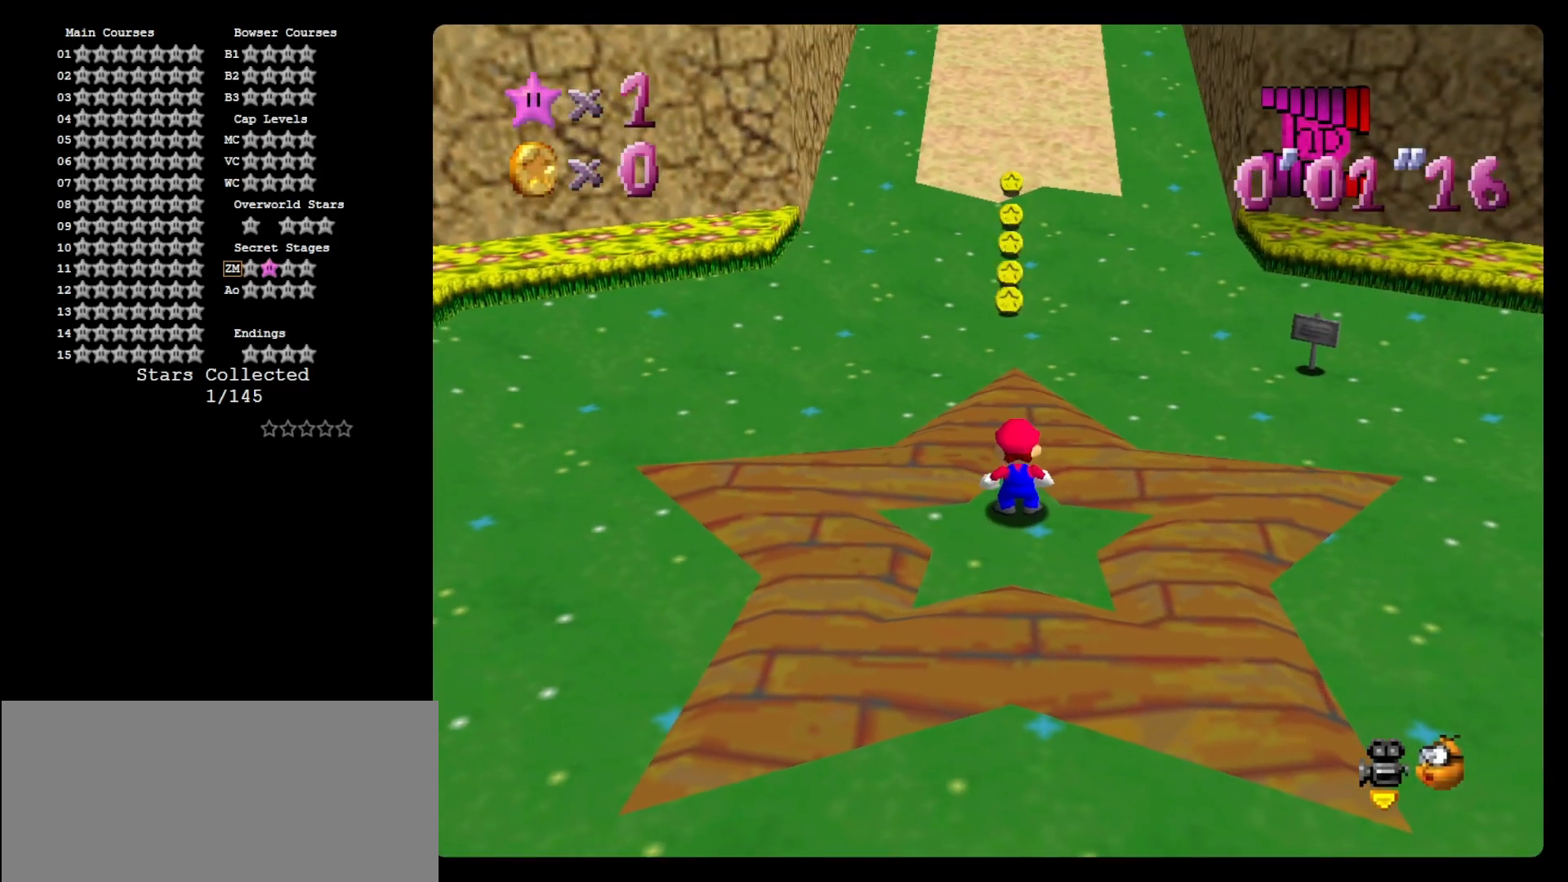
{"buttons": [], "left_stick": "up", "events": [[233, "B", "down"], [367, "A", "up"], [367, "B", "up"]]}
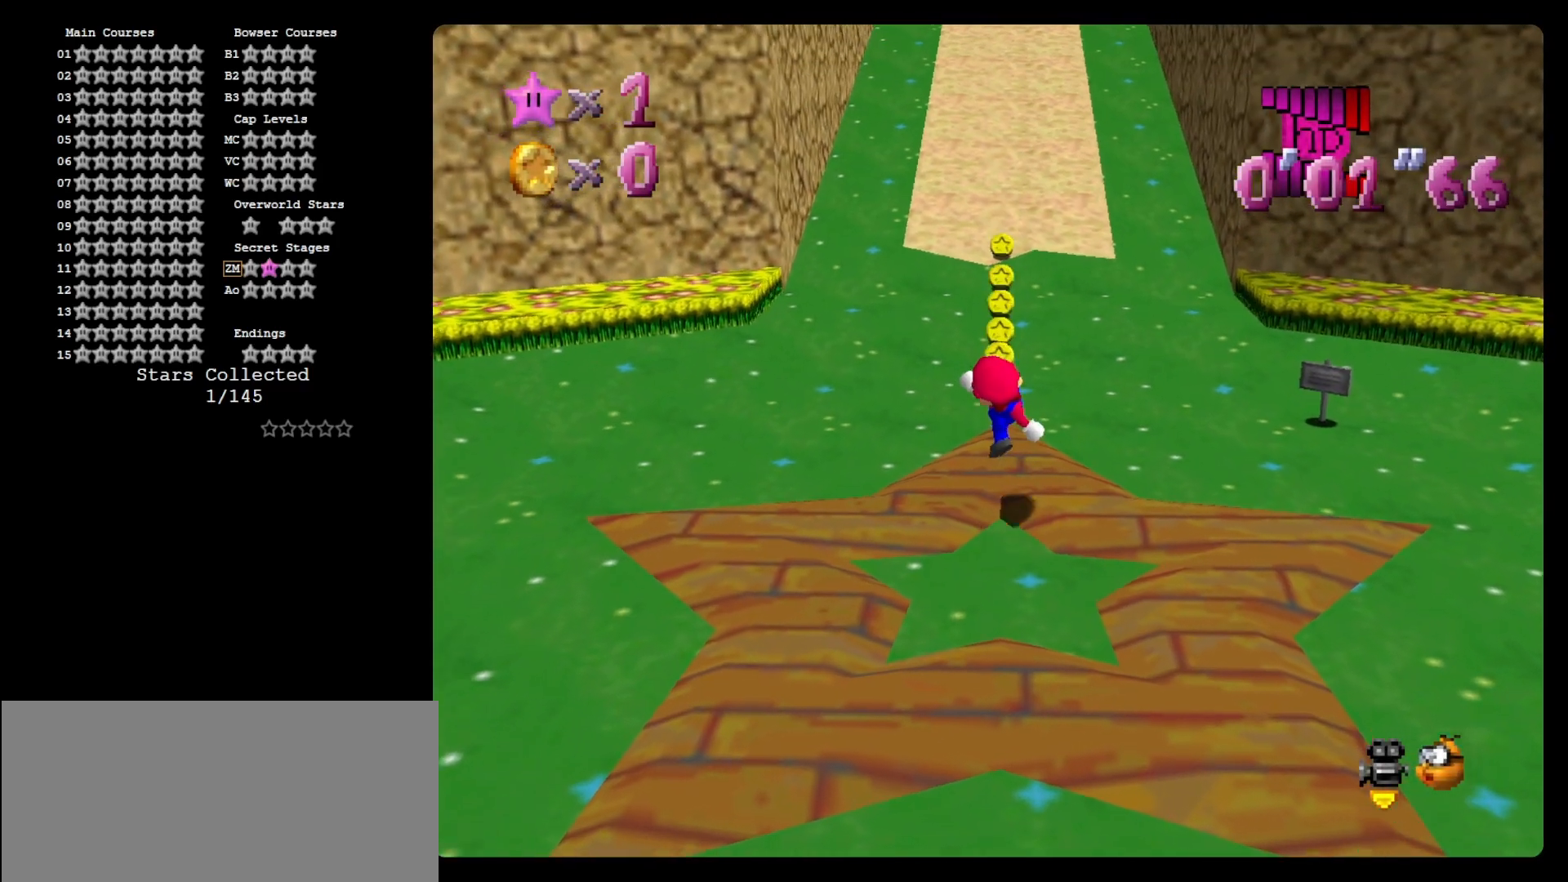
{"buttons": ["A", "B"], "left_stick": "up", "events": [[133, "A", "down"], [500, "B", "down"]]}
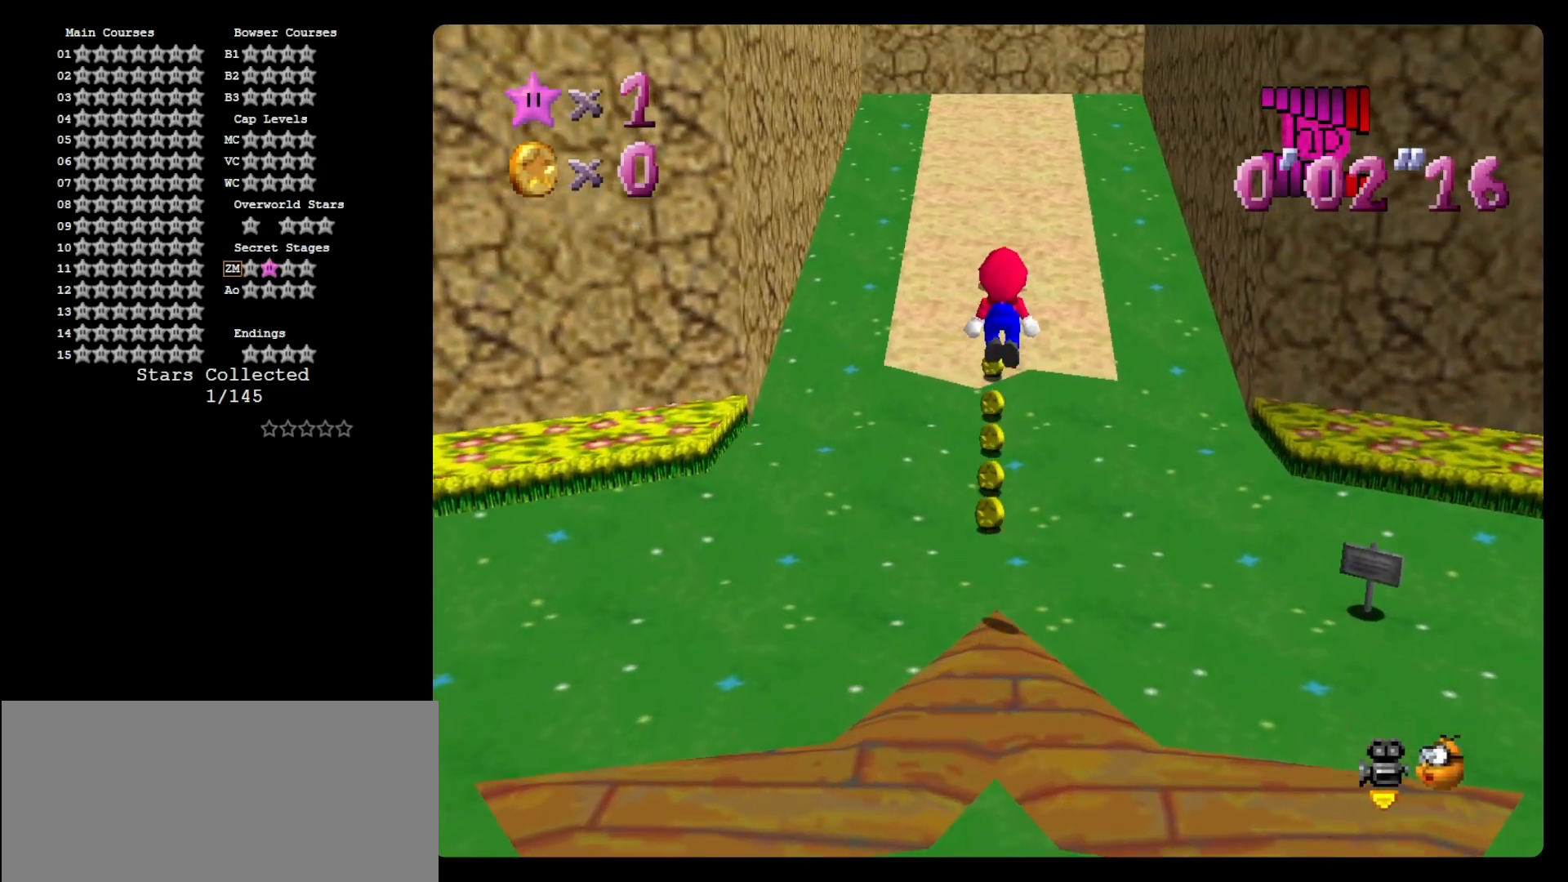
{"buttons": [], "left_stick": "up", "events": [[200, "A", "up"], [200, "B", "up"]]}
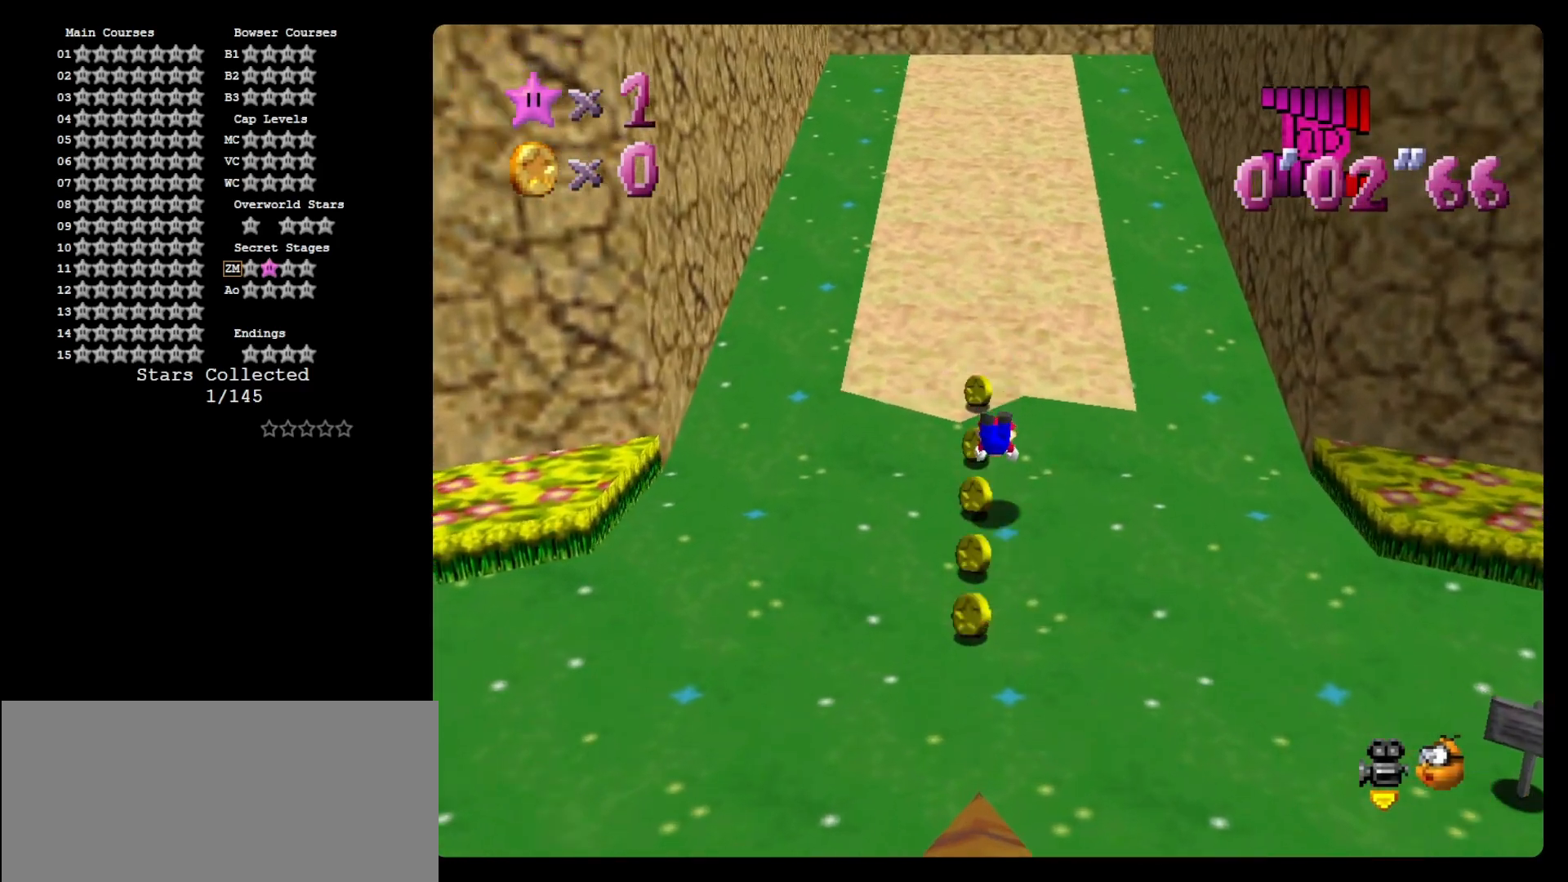
{"buttons": ["A"], "left_stick": "up", "events": [[100, "A", "down"], [167, "B", "down"], [267, "B", "up"], [300, "A", "up"], [500, "A", "down"]]}
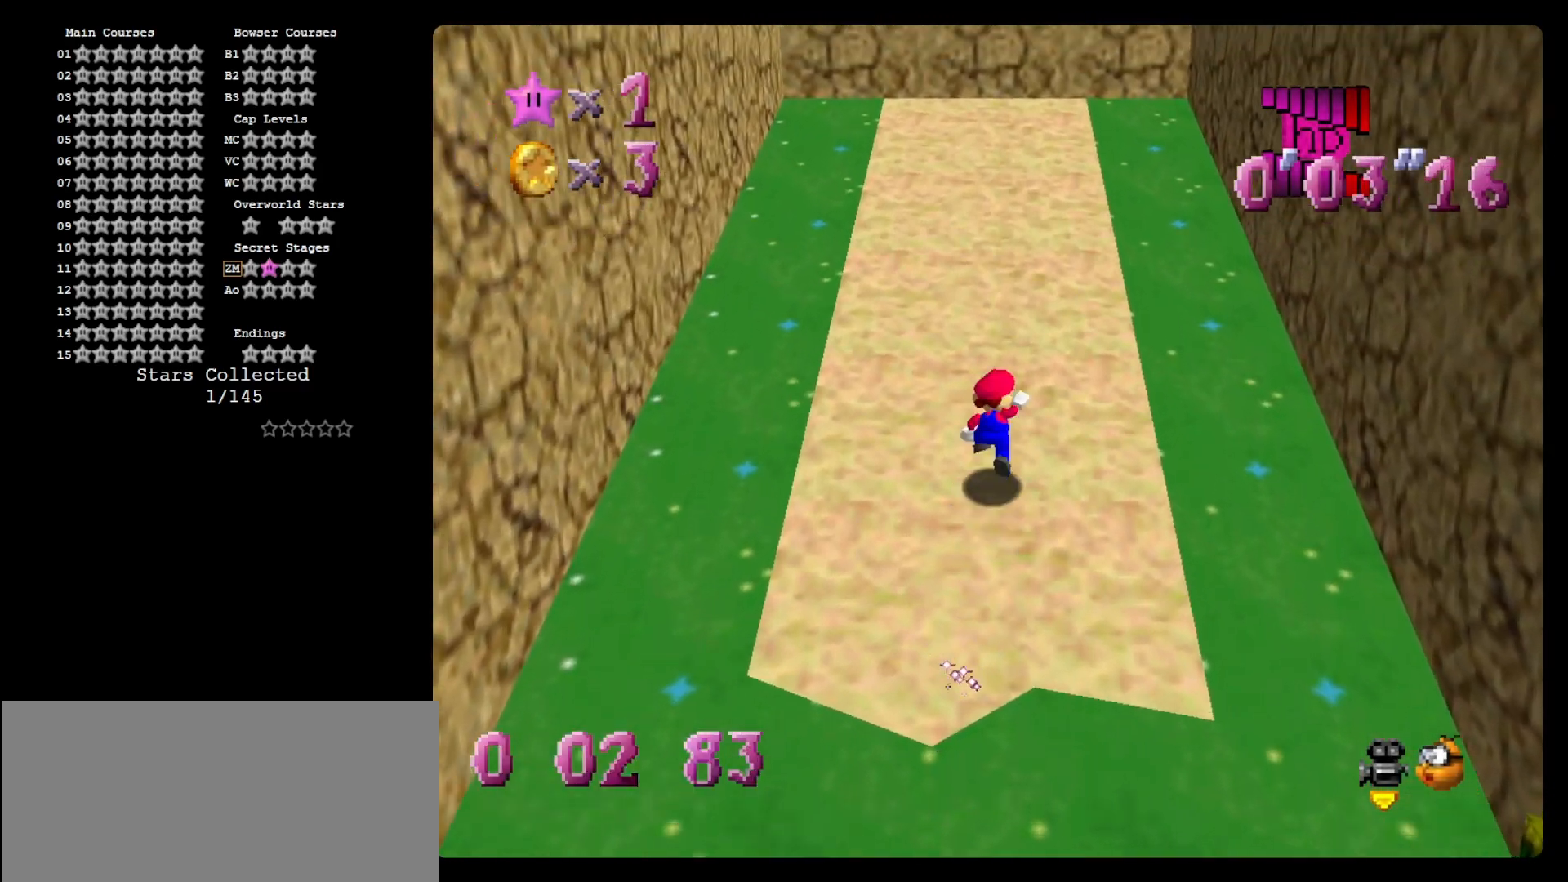
{"buttons": [], "left_stick": "up-right", "events": [[33, "B", "down"], [233, "A", "up"], [233, "B", "up"], [233, "left_stick", "up-right"]]}
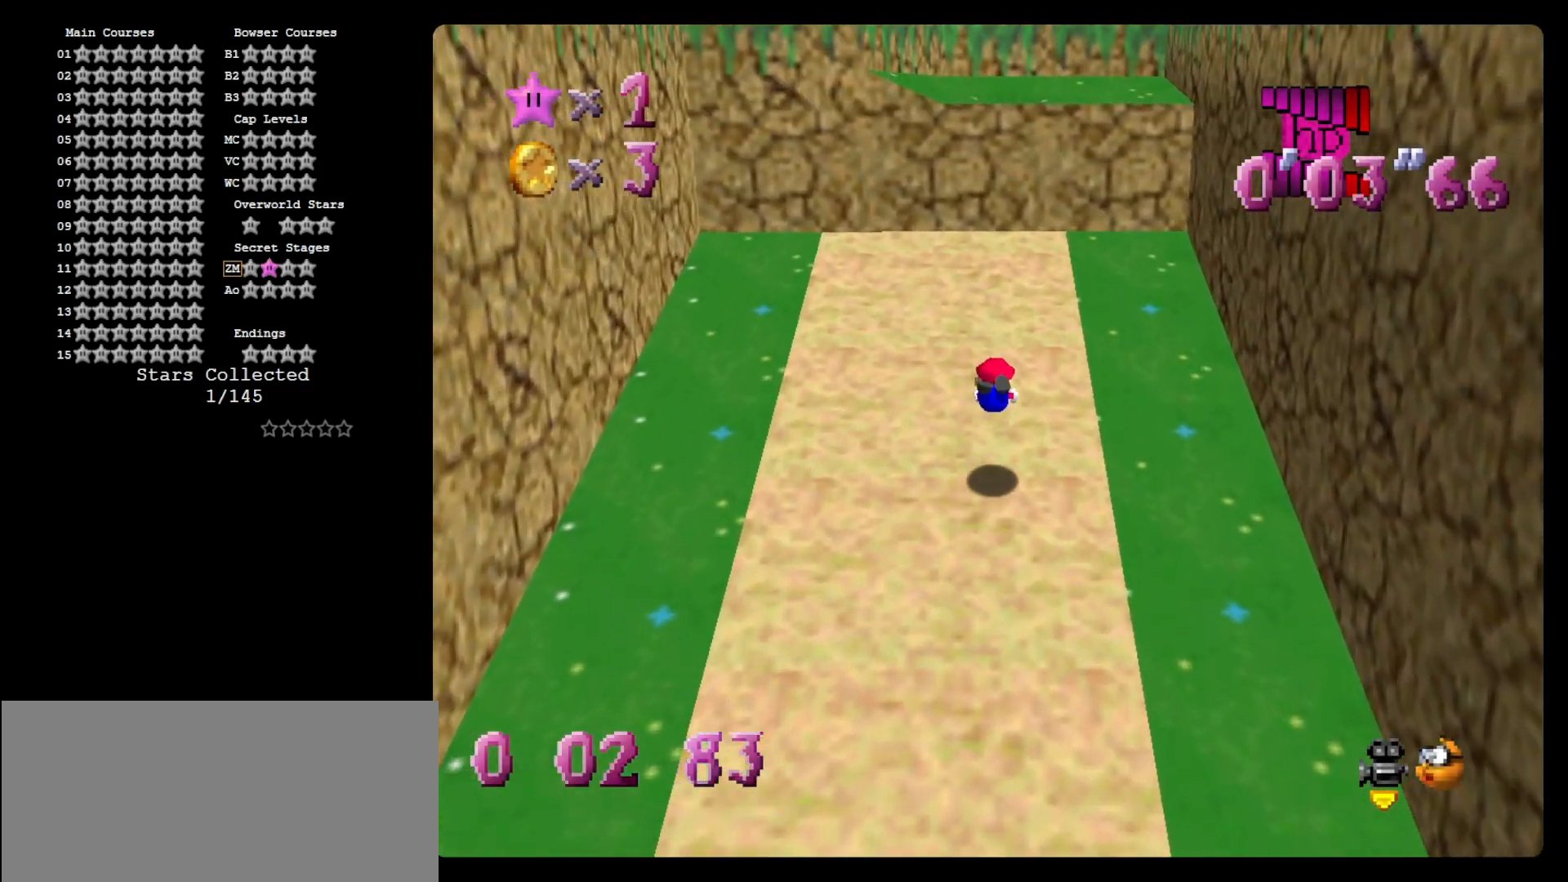
{"buttons": [], "left_stick": "up-right", "events": [[200, "A", "down"], [233, "B", "down"], [333, "A", "up"], [333, "B", "up"]]}
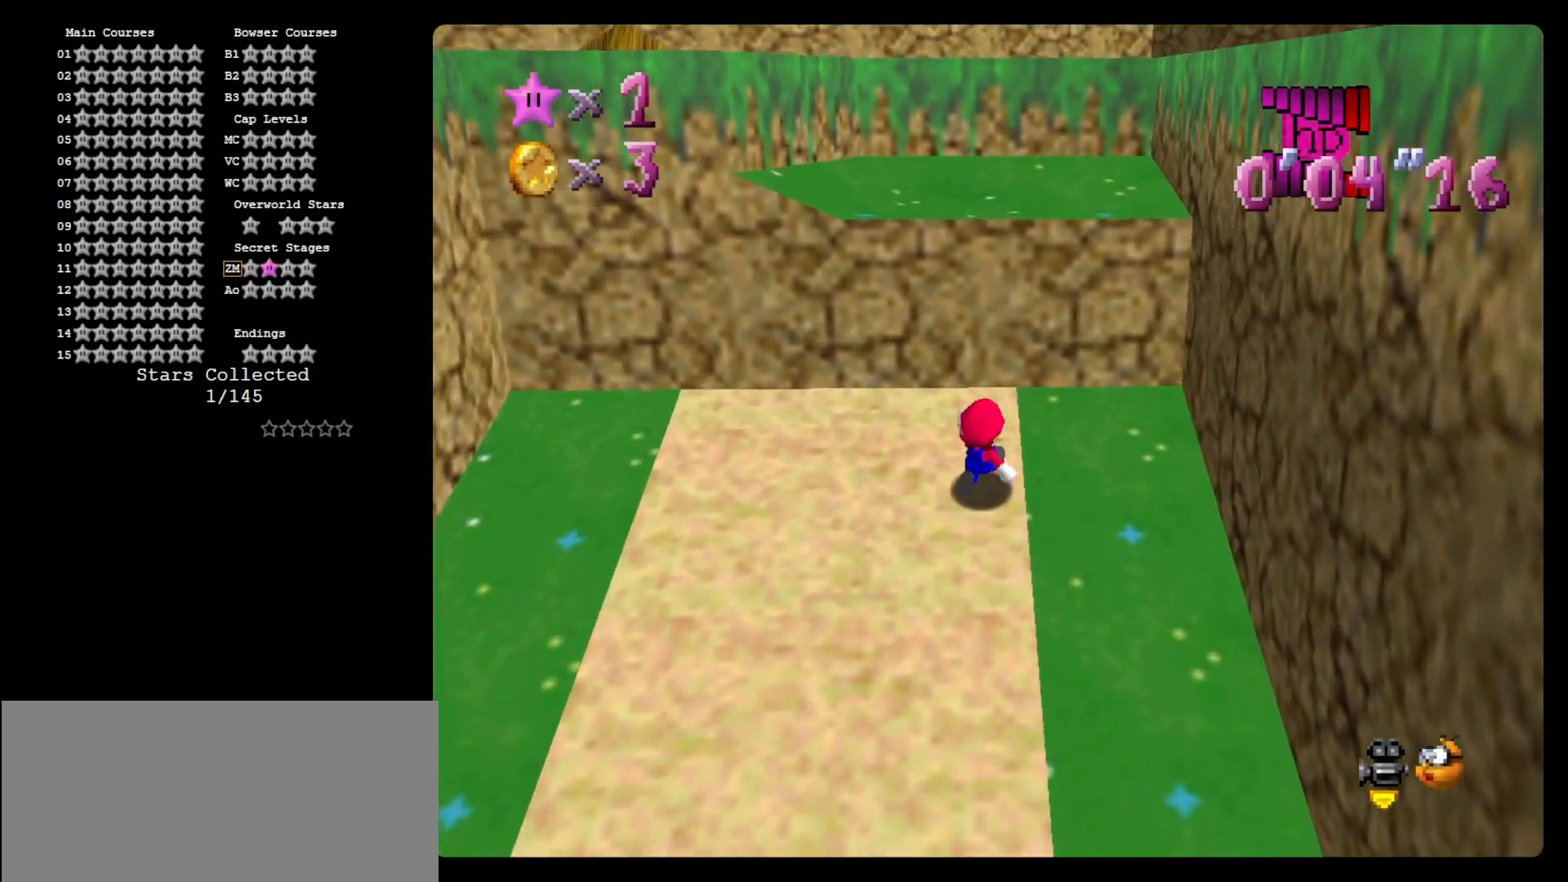
{"buttons": ["A"], "left_stick": "down-right", "events": [[133, "A", "down"], [233, "A", "up"], [300, "left_stick", "up"], [400, "A", "down"], [433, "left_stick", "down-right"]]}
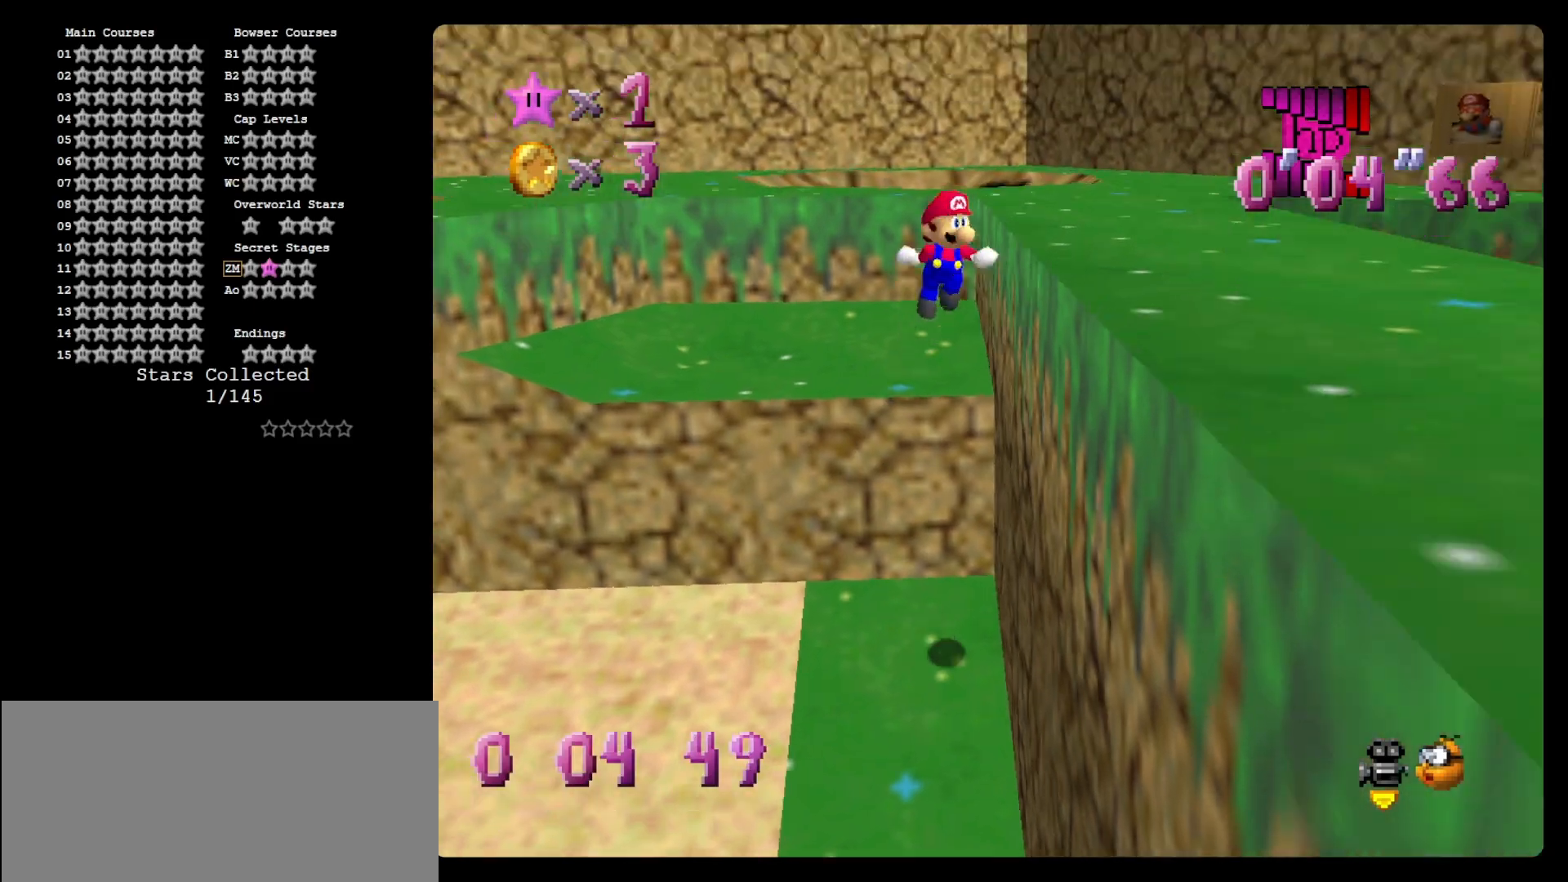
{"buttons": [], "left_stick": "right", "events": [[133, "A", "up"], [233, "C_LEFT", "down"], [267, "left_stick", "right"], [300, "C_LEFT", "up"]]}
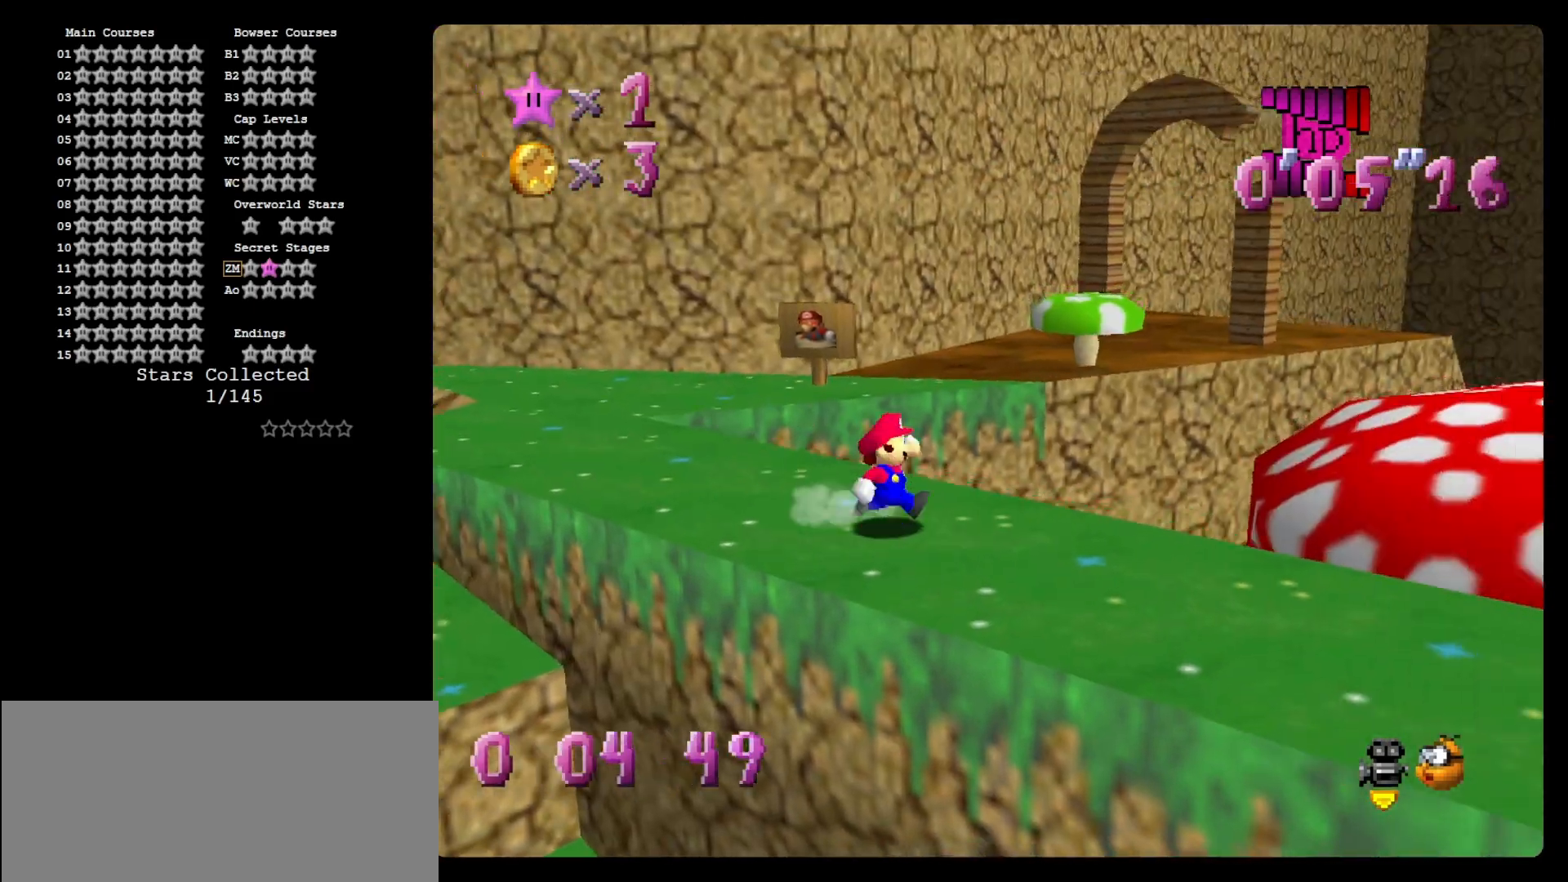
{"buttons": ["Z"], "left_stick": "up-right", "events": [[33, "Z", "down"], [100, "A", "down"], [200, "A", "up"], [333, "C_LEFT", "down"], [367, "left_stick", "up-right"], [500, "C_LEFT", "up"]]}
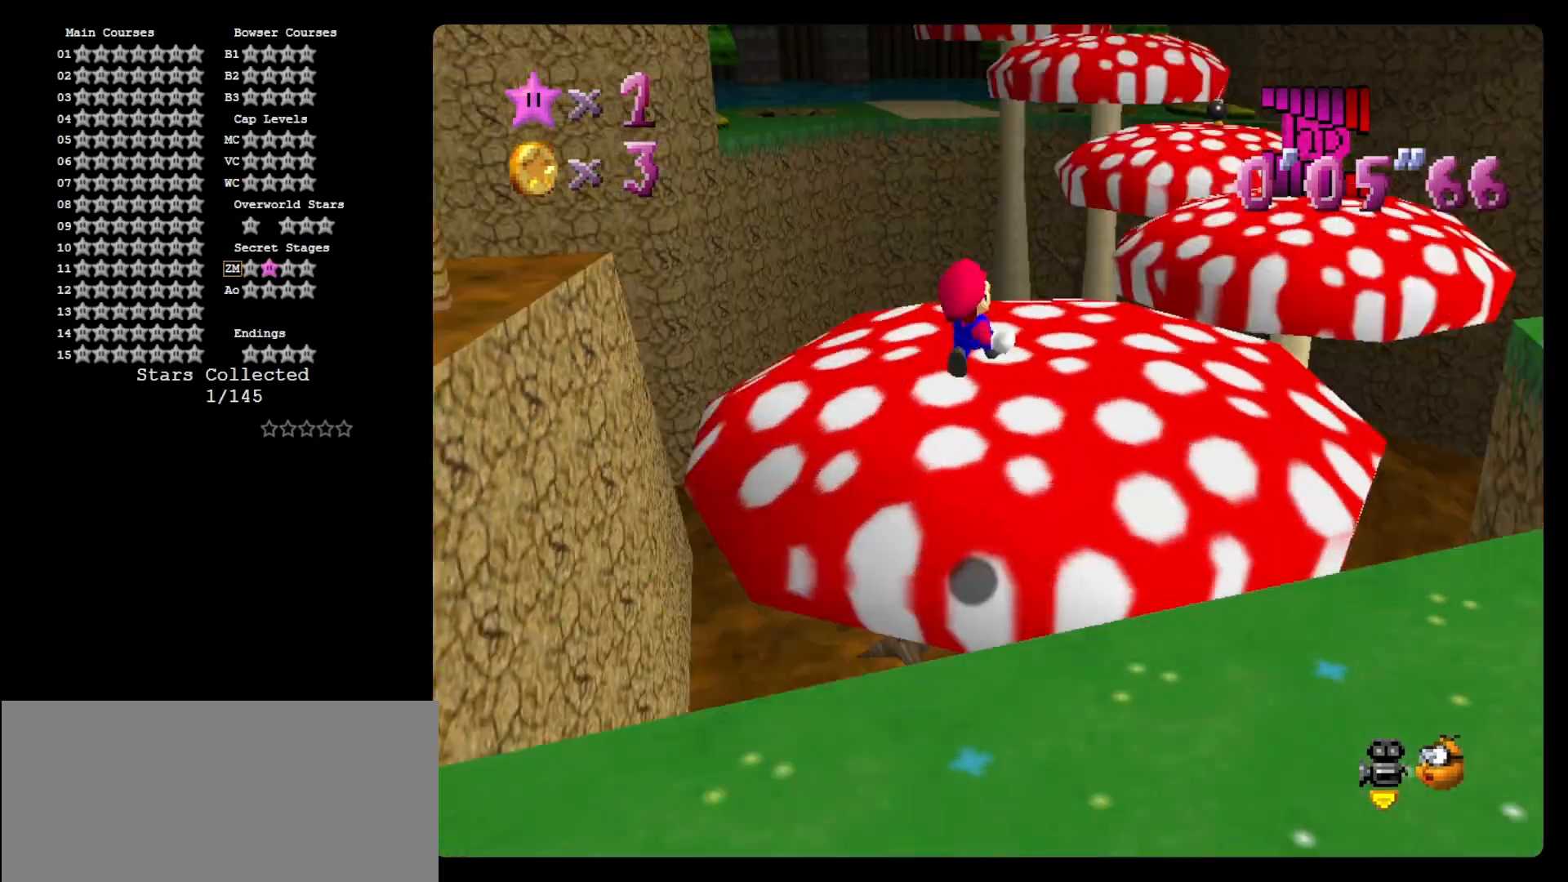
{"buttons": ["Z"], "left_stick": "up", "events": [[100, "left_stick", "up"]]}
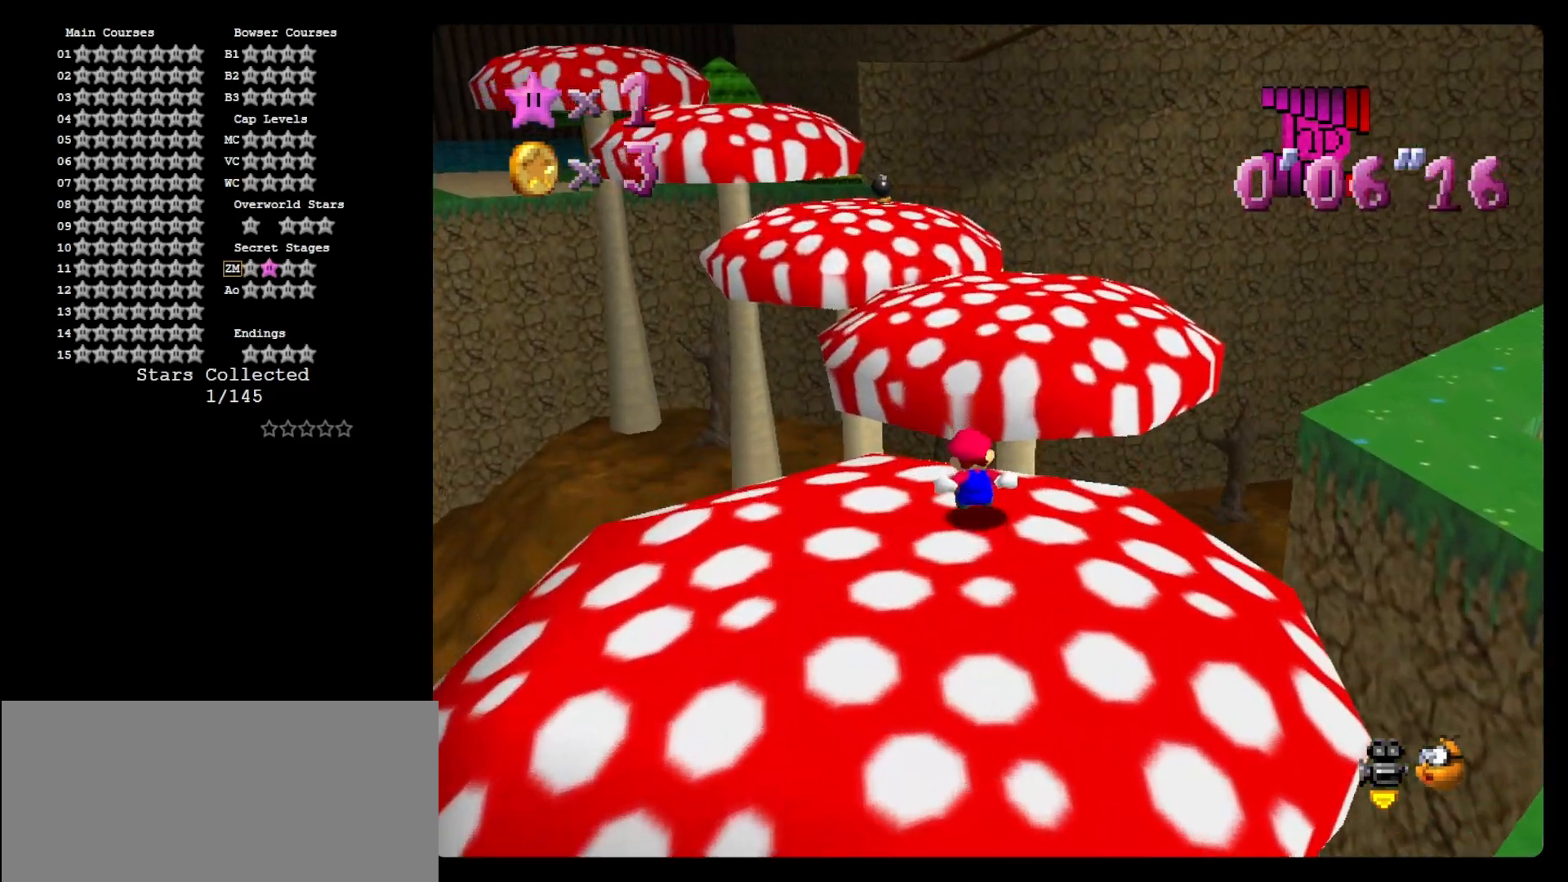
{"buttons": ["Z"], "left_stick": "up", "events": [[67, "A", "down"], [167, "A", "up"], [300, "C_RIGHT", "down"], [400, "C_RIGHT", "up"]]}
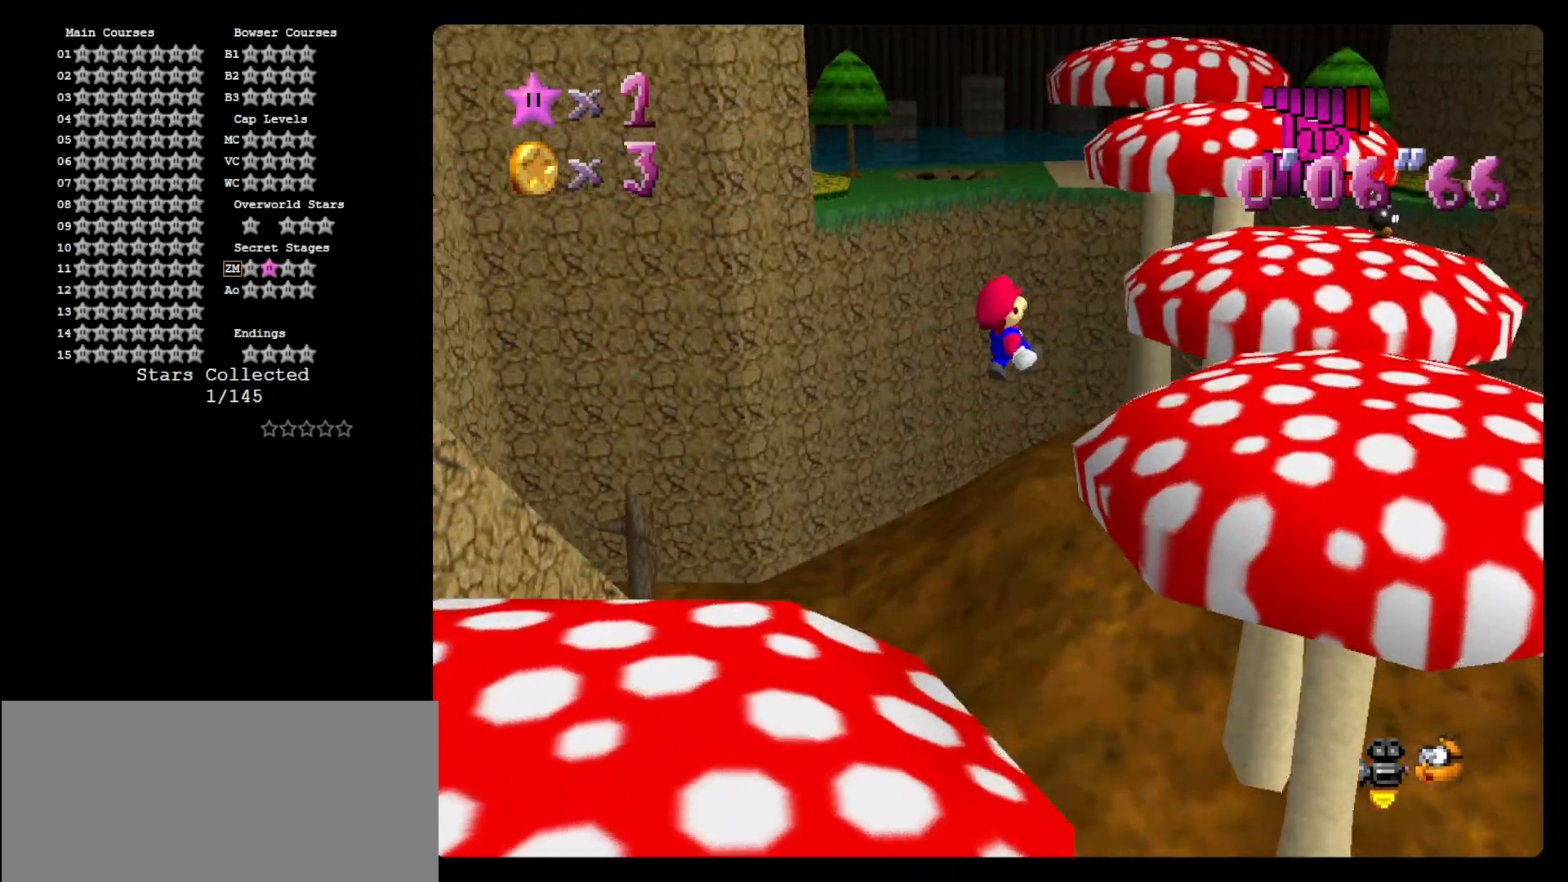
{"buttons": ["Z"], "left_stick": "up", "events": []}
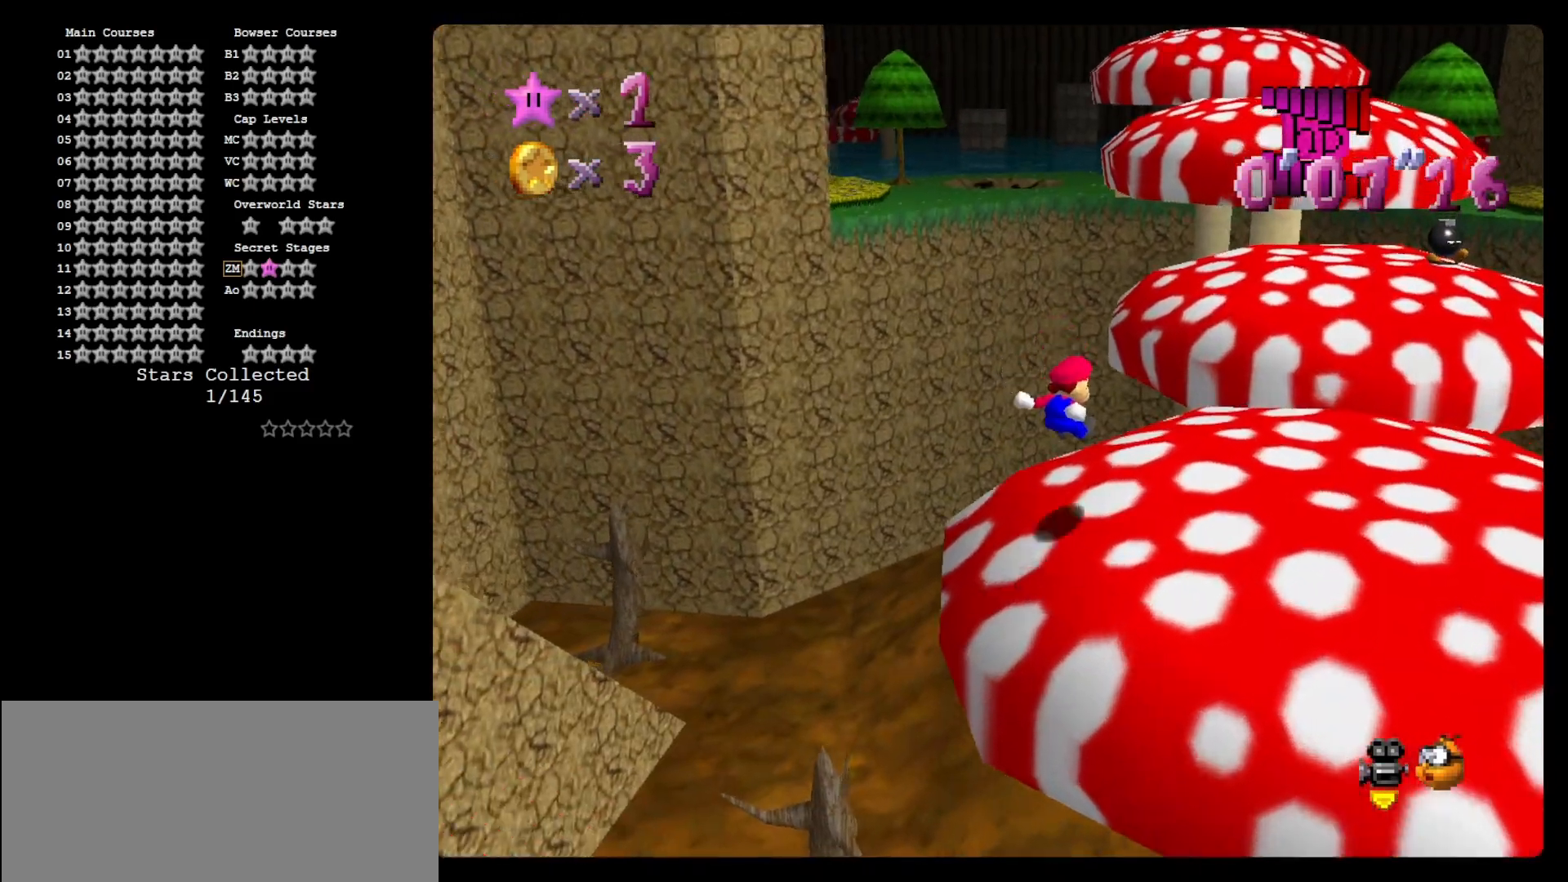
{"buttons": [], "left_stick": "up", "events": [[167, "A", "down"], [200, "A", "up"], [400, "Z", "up"]]}
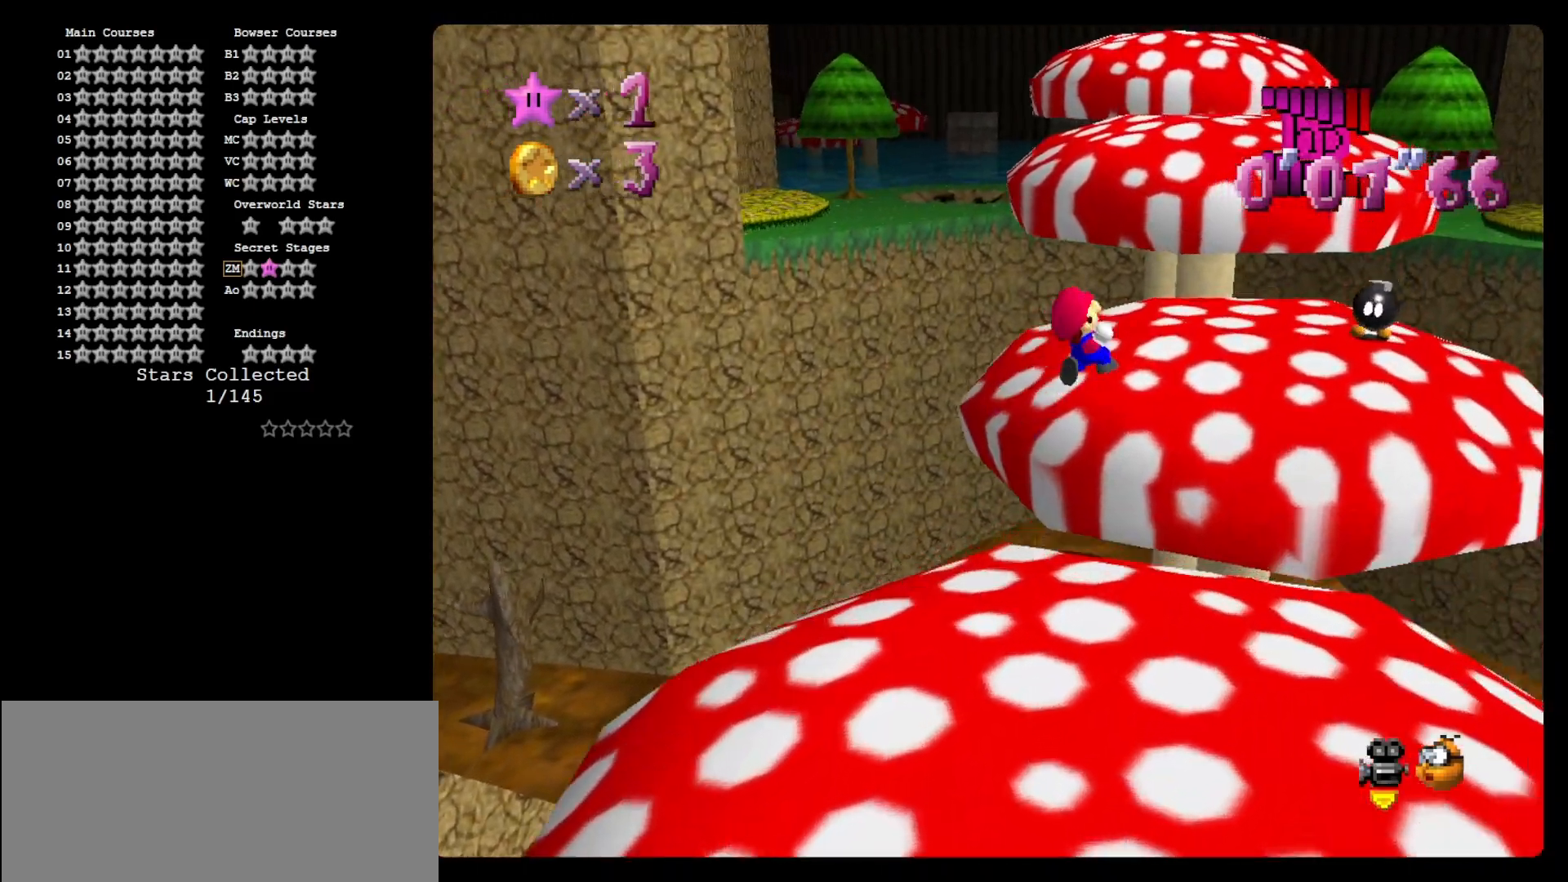
{"buttons": [], "left_stick": "up", "events": []}
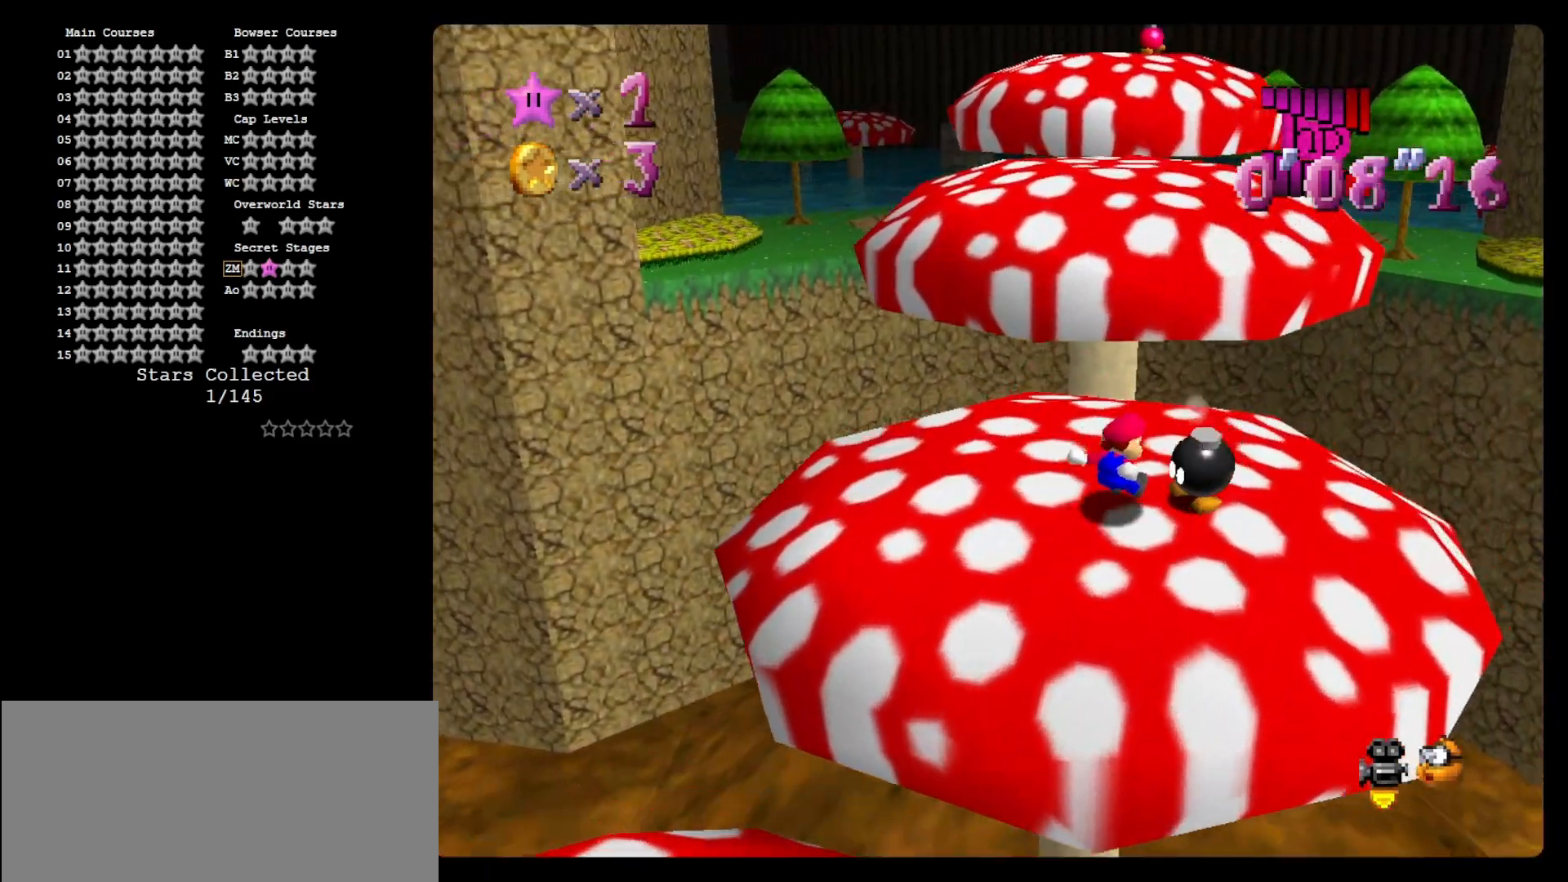
{"buttons": [], "left_stick": "up", "events": [[367, "A", "down"], [500, "A", "up"]]}
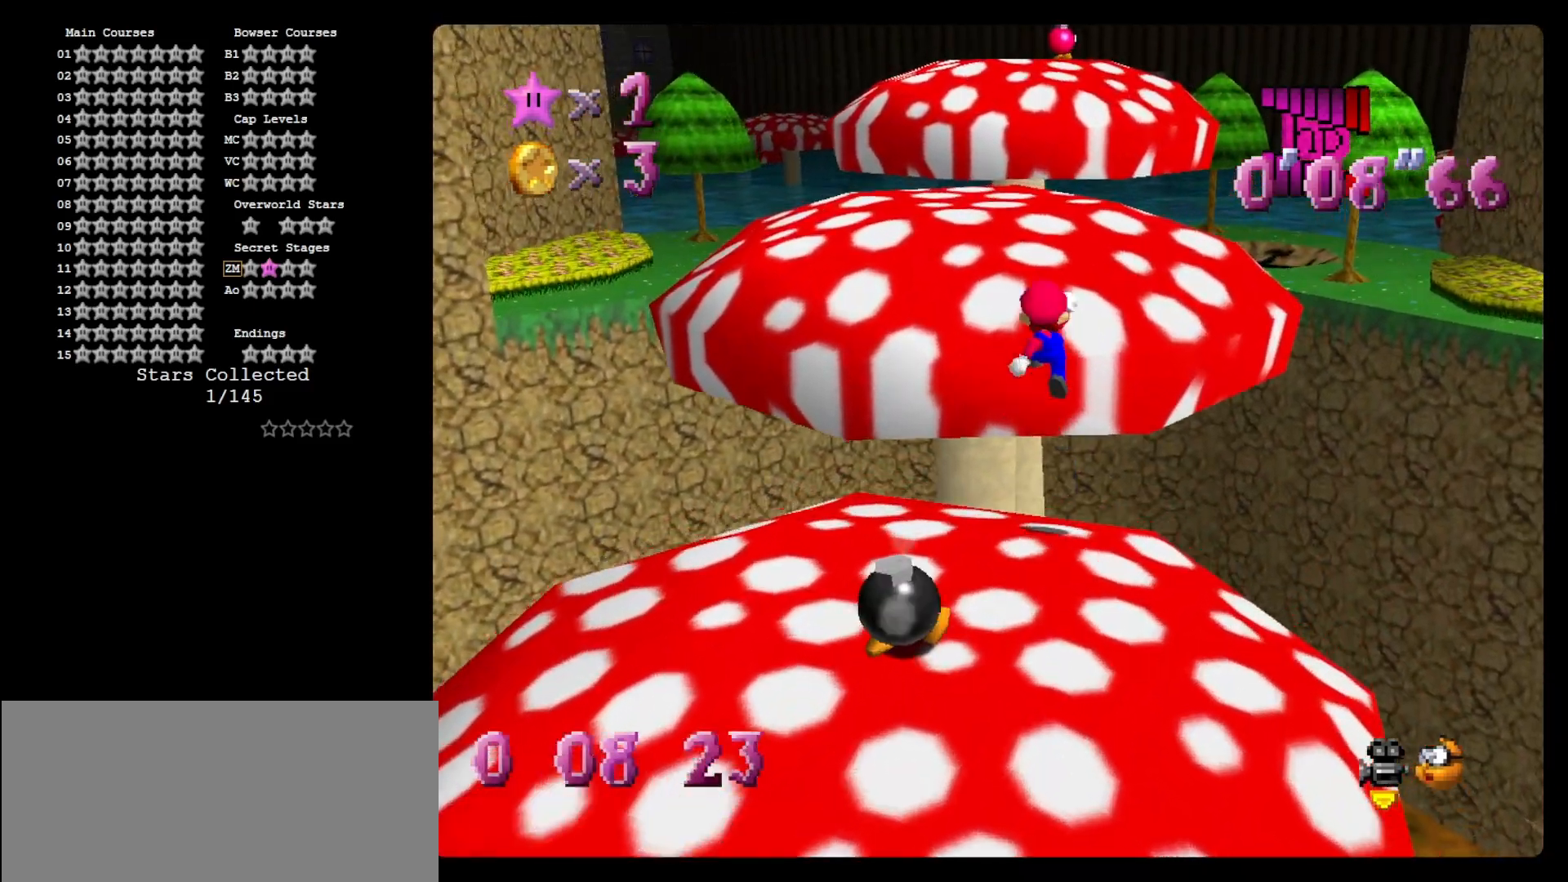
{"buttons": [], "left_stick": "up", "events": [[133, "B", "down"], [233, "A", "down"], [233, "B", "up"], [400, "A", "up"]]}
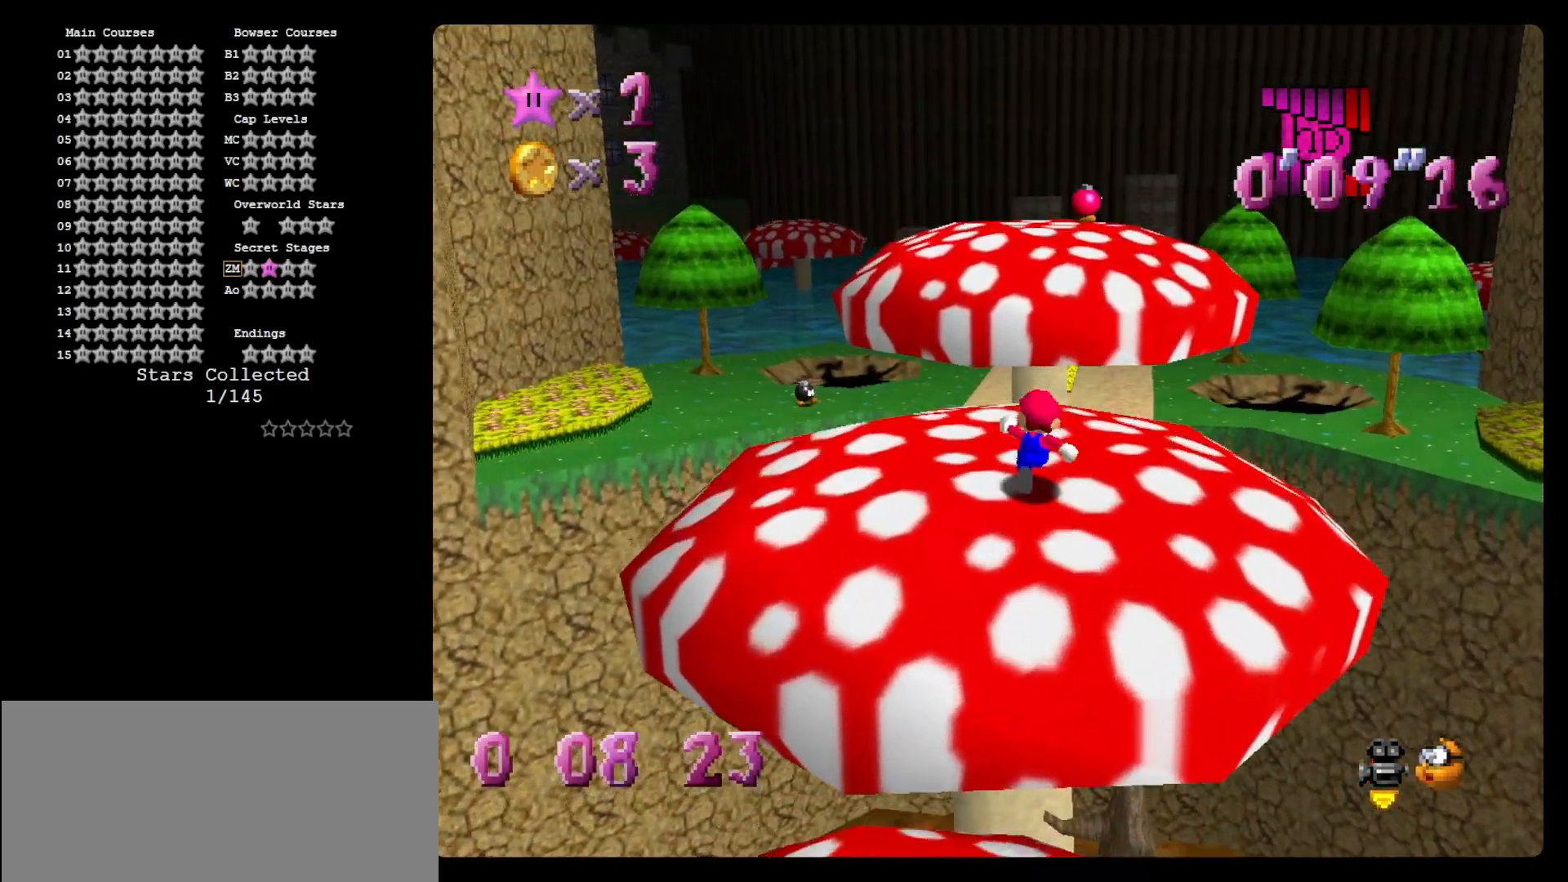
{"buttons": [], "left_stick": "up-left", "events": [[167, "Z", "down"], [200, "A", "down"], [300, "A", "up"], [433, "Z", "up"], [433, "left_stick", "up-left"]]}
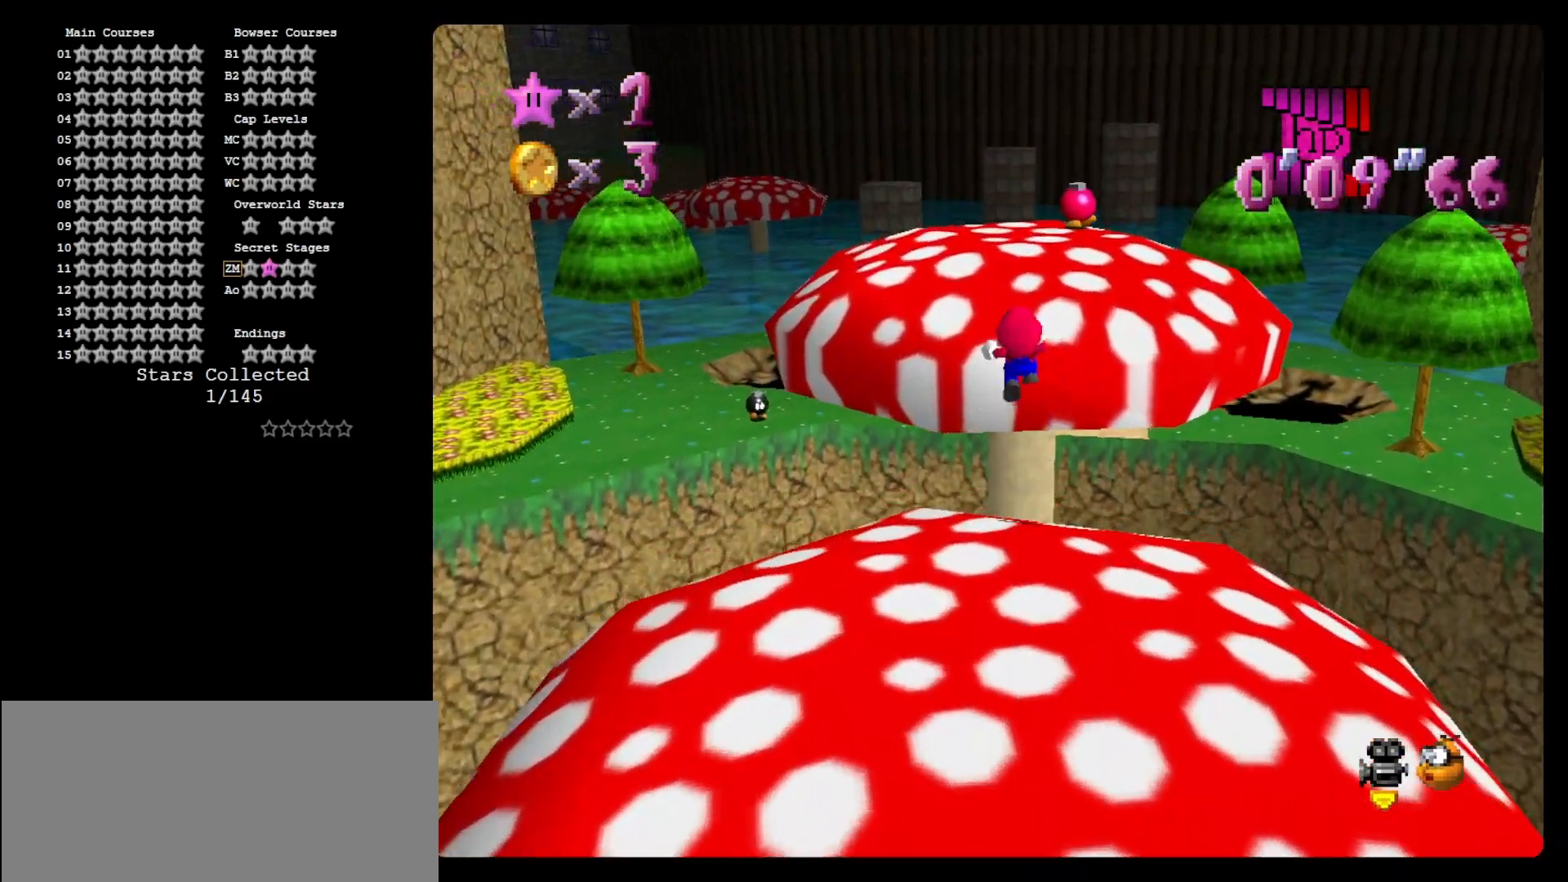
{"buttons": [], "left_stick": "up-left", "events": [[33, "C_LEFT", "down"], [133, "C_LEFT", "up"]]}
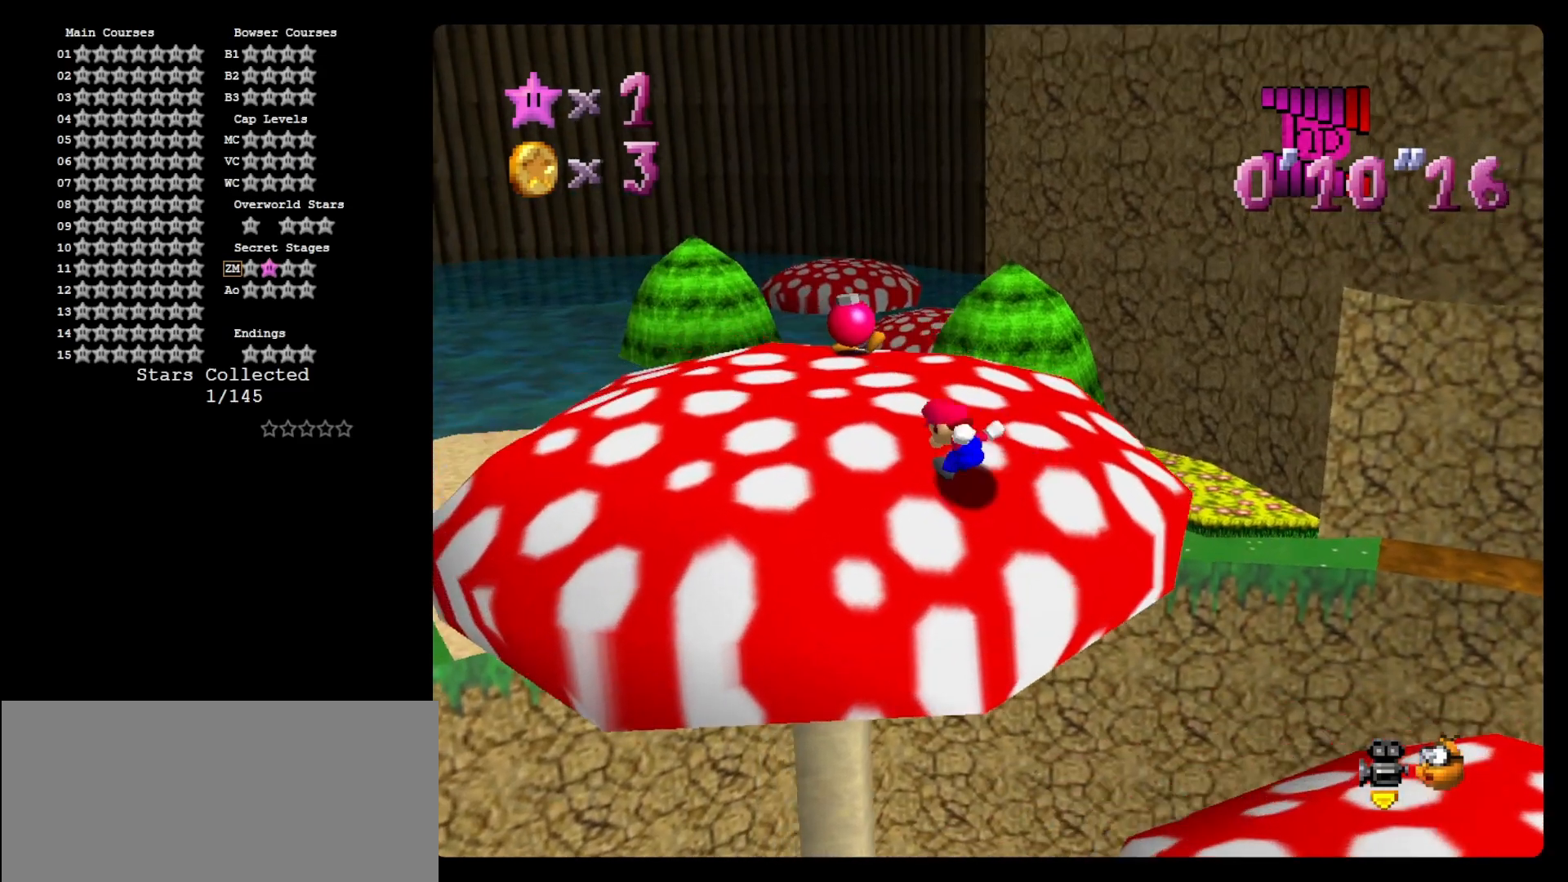
{"buttons": [], "left_stick": "up", "events": [[100, "left_stick", "up"], [233, "A", "down"], [333, "A", "up"]]}
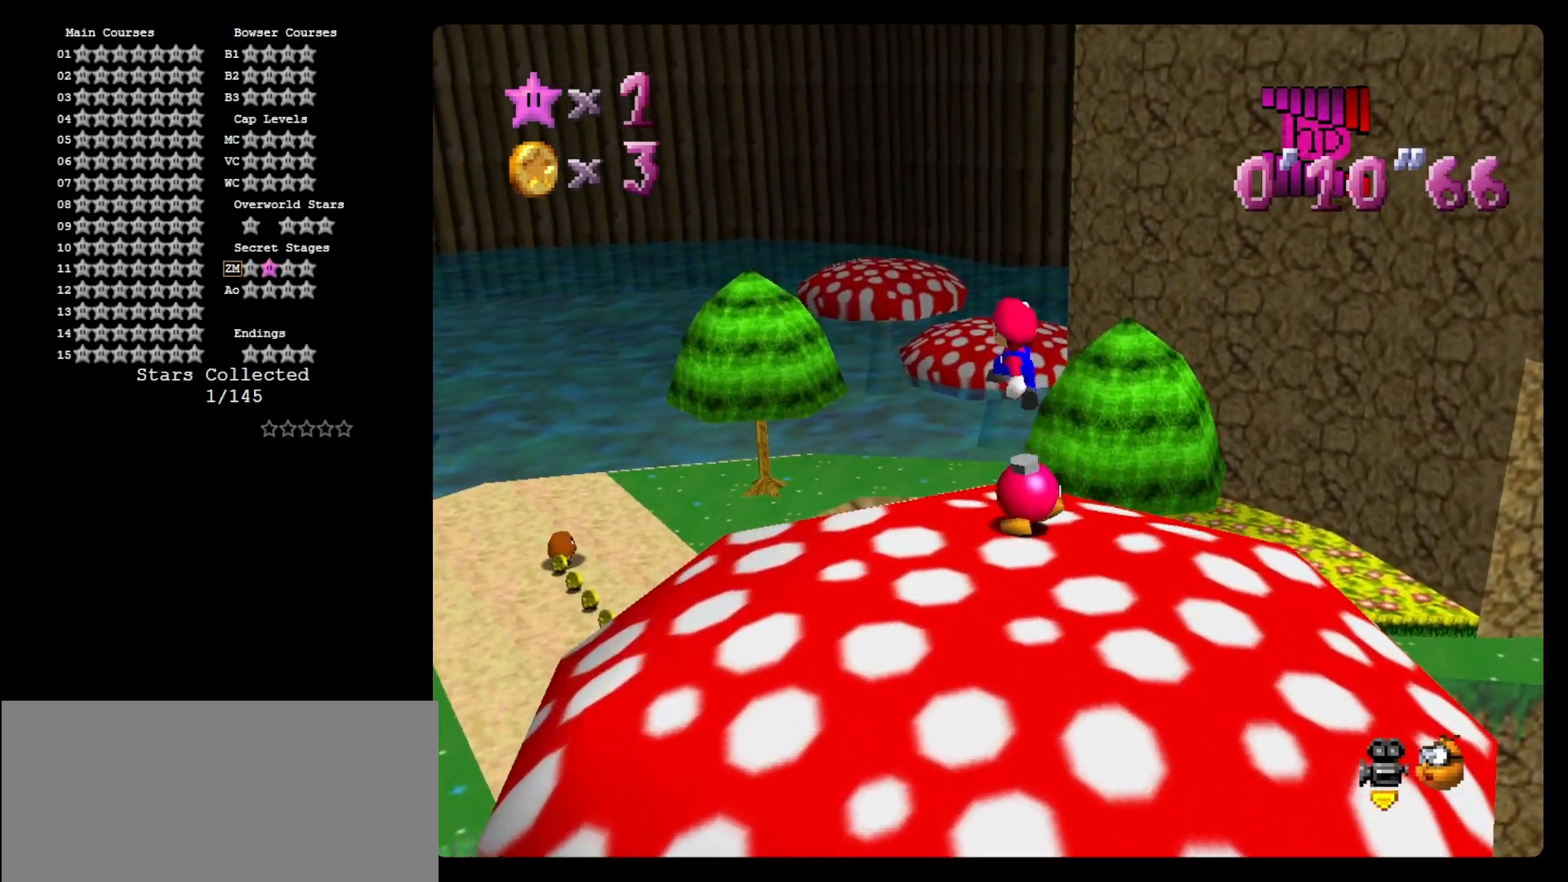
{"buttons": ["A"], "left_stick": "up-right", "events": [[33, "left_stick", "up-right"], [333, "B", "down"], [400, "A", "down"], [433, "B", "up"]]}
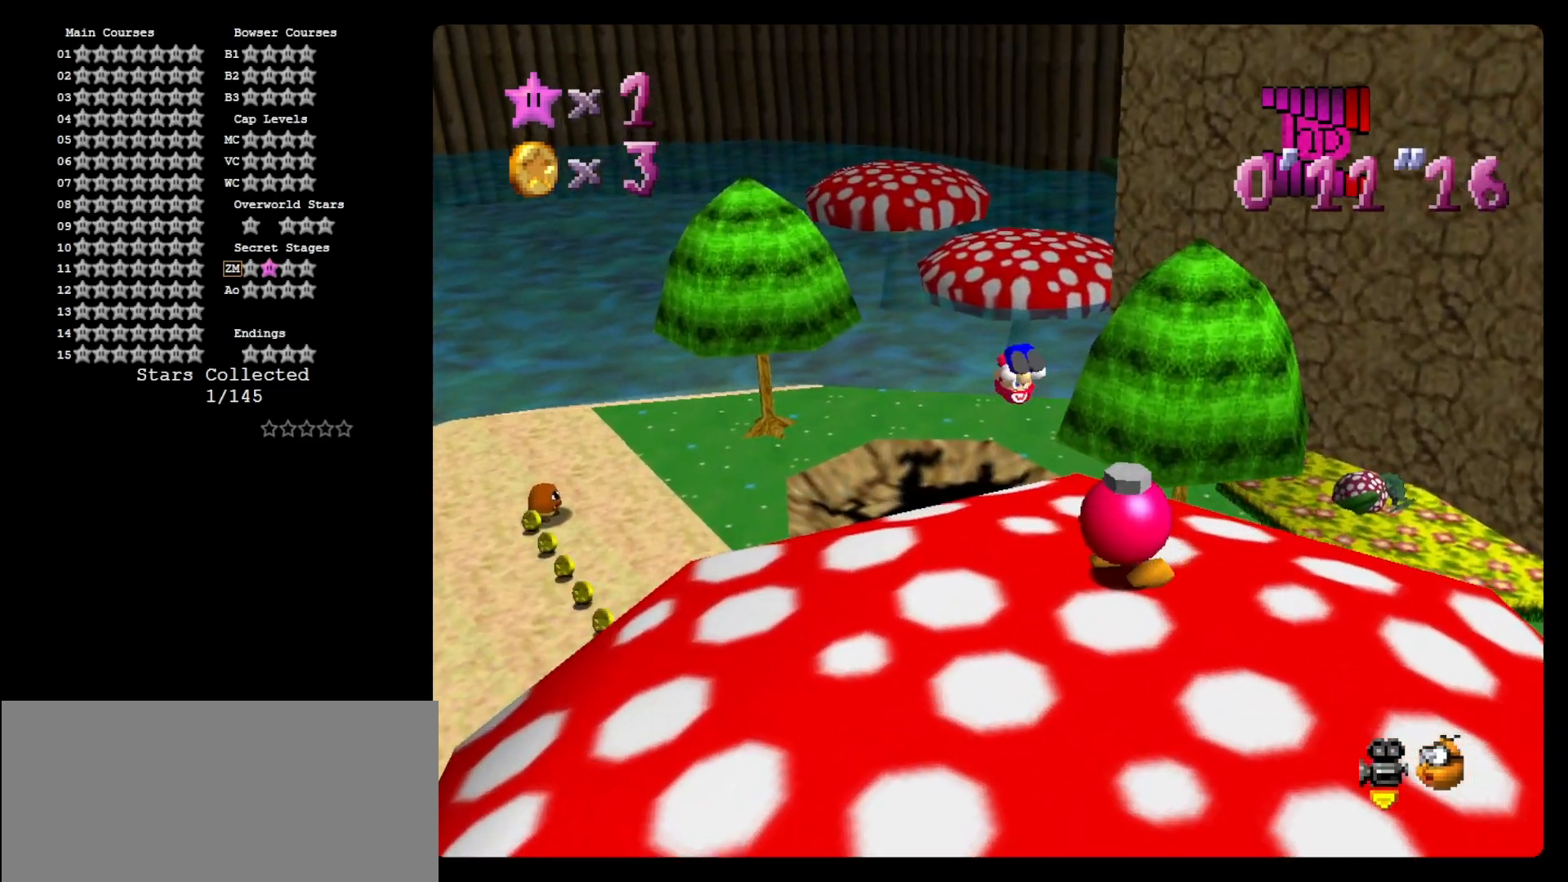
{"buttons": [], "left_stick": "up-right", "events": [[33, "A", "up"]]}
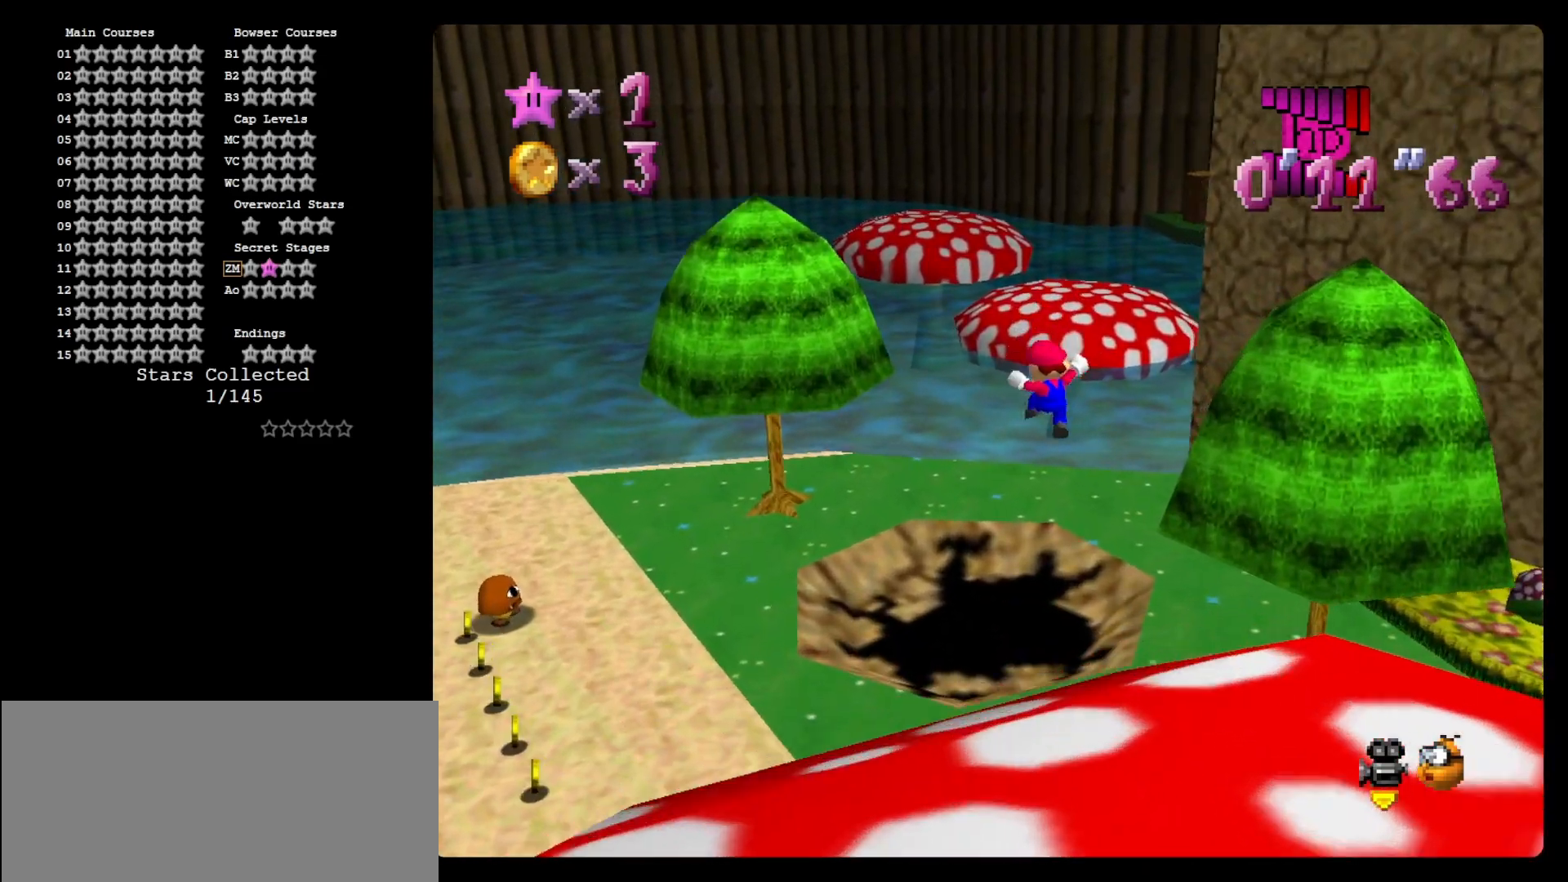
{"buttons": ["B"], "left_stick": "up-right", "events": [[500, "B", "down"]]}
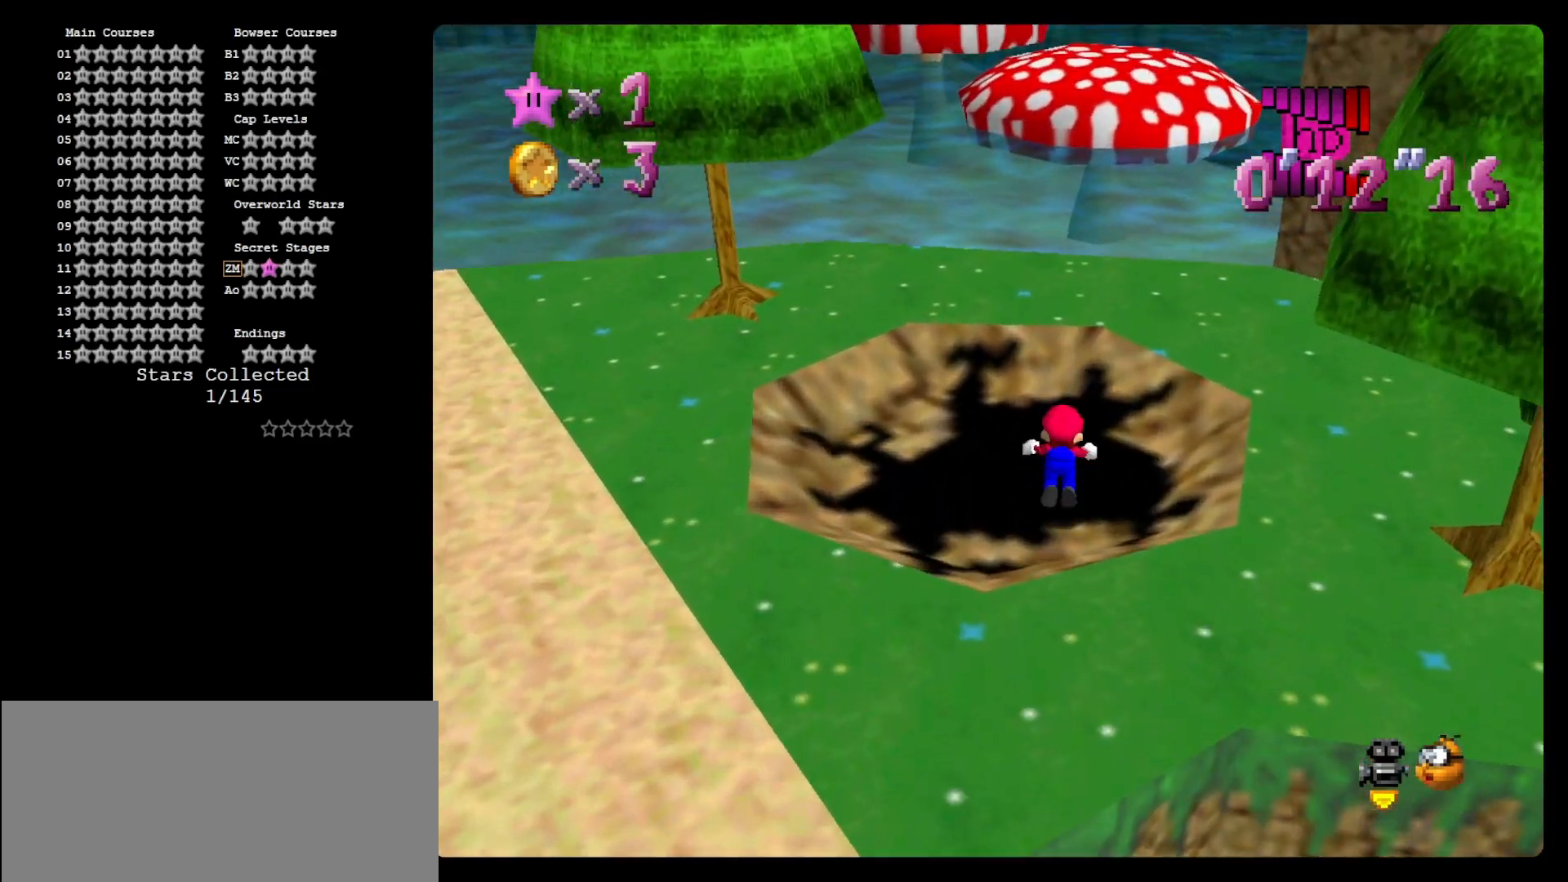
{"buttons": [], "left_stick": "up-right", "events": [[100, "B", "up"], [300, "A", "down"], [333, "B", "down"], [433, "A", "up"], [433, "B", "up"]]}
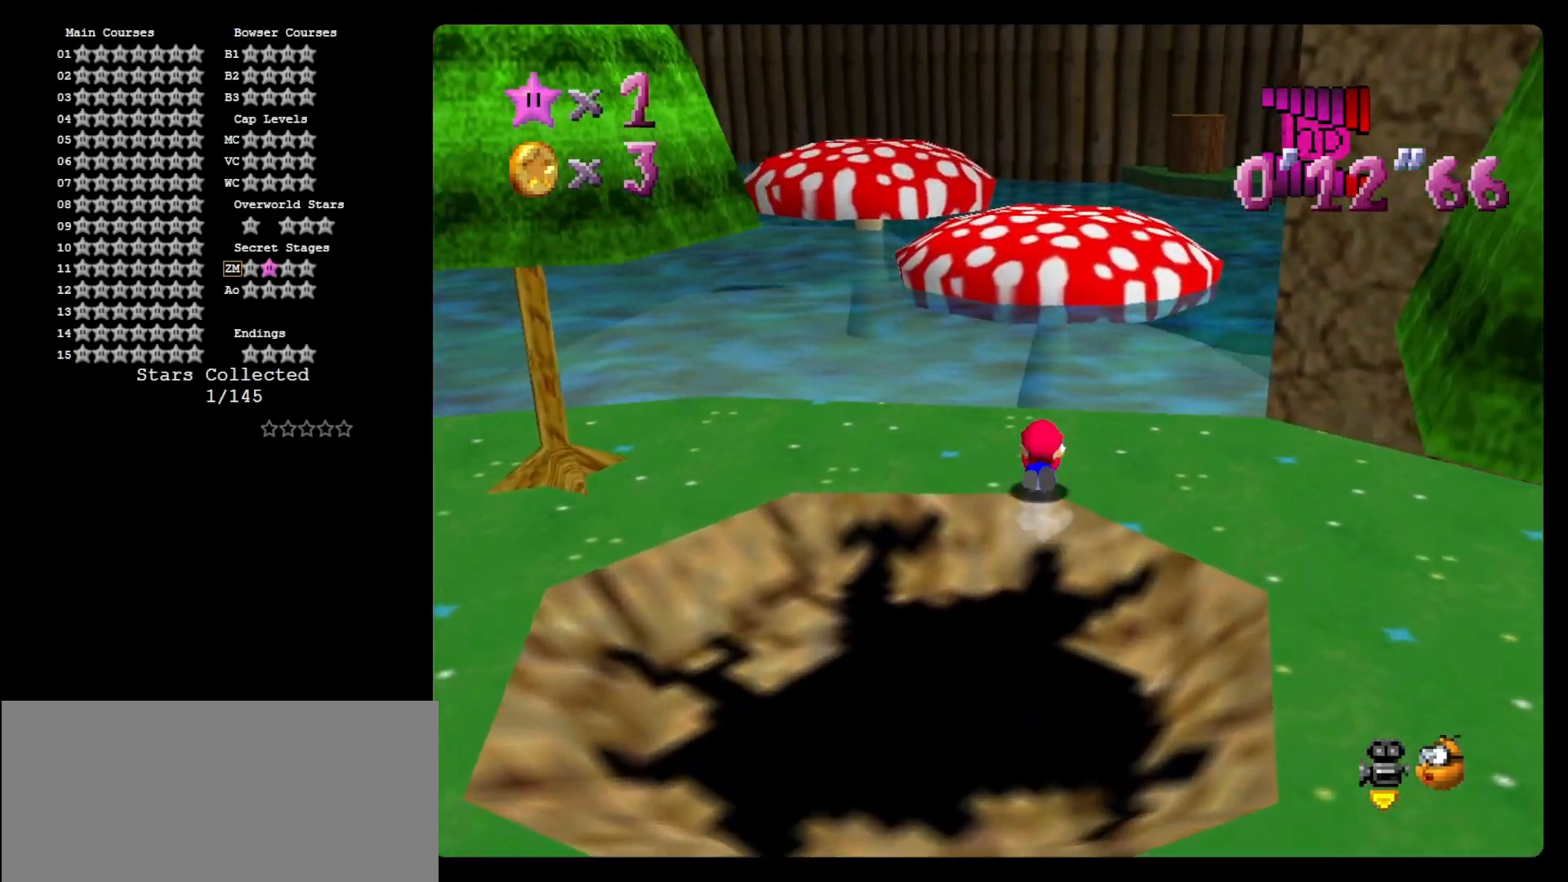
{"buttons": [], "left_stick": "up-right", "events": [[100, "left_stick", "up"], [400, "A", "down"], [433, "A", "up"], [467, "left_stick", "up-right"]]}
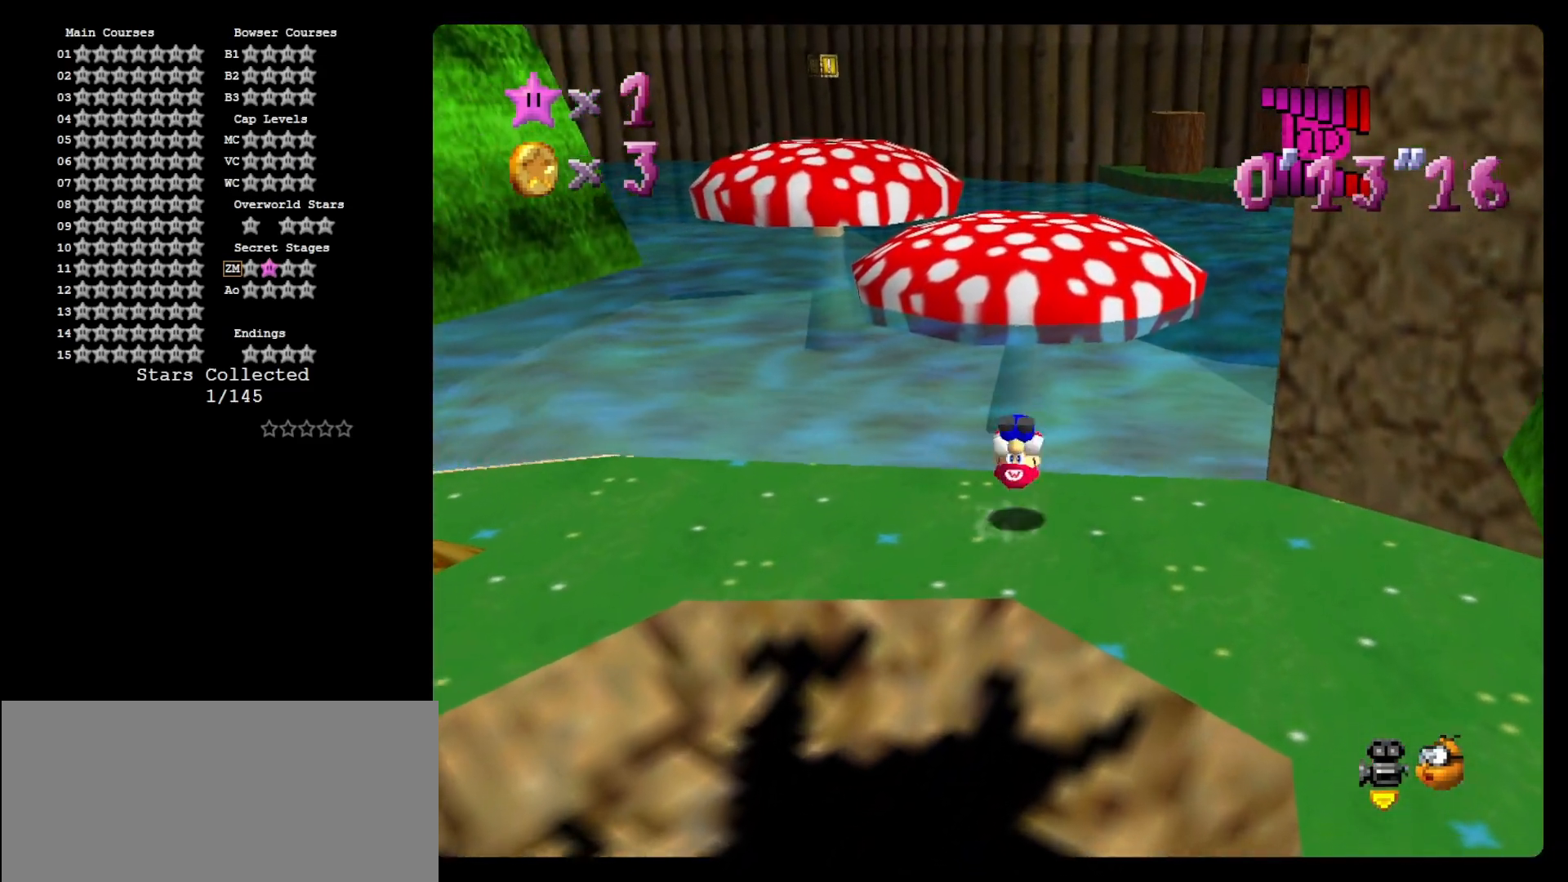
{"buttons": [], "left_stick": "up", "events": [[100, "left_stick", "up"]]}
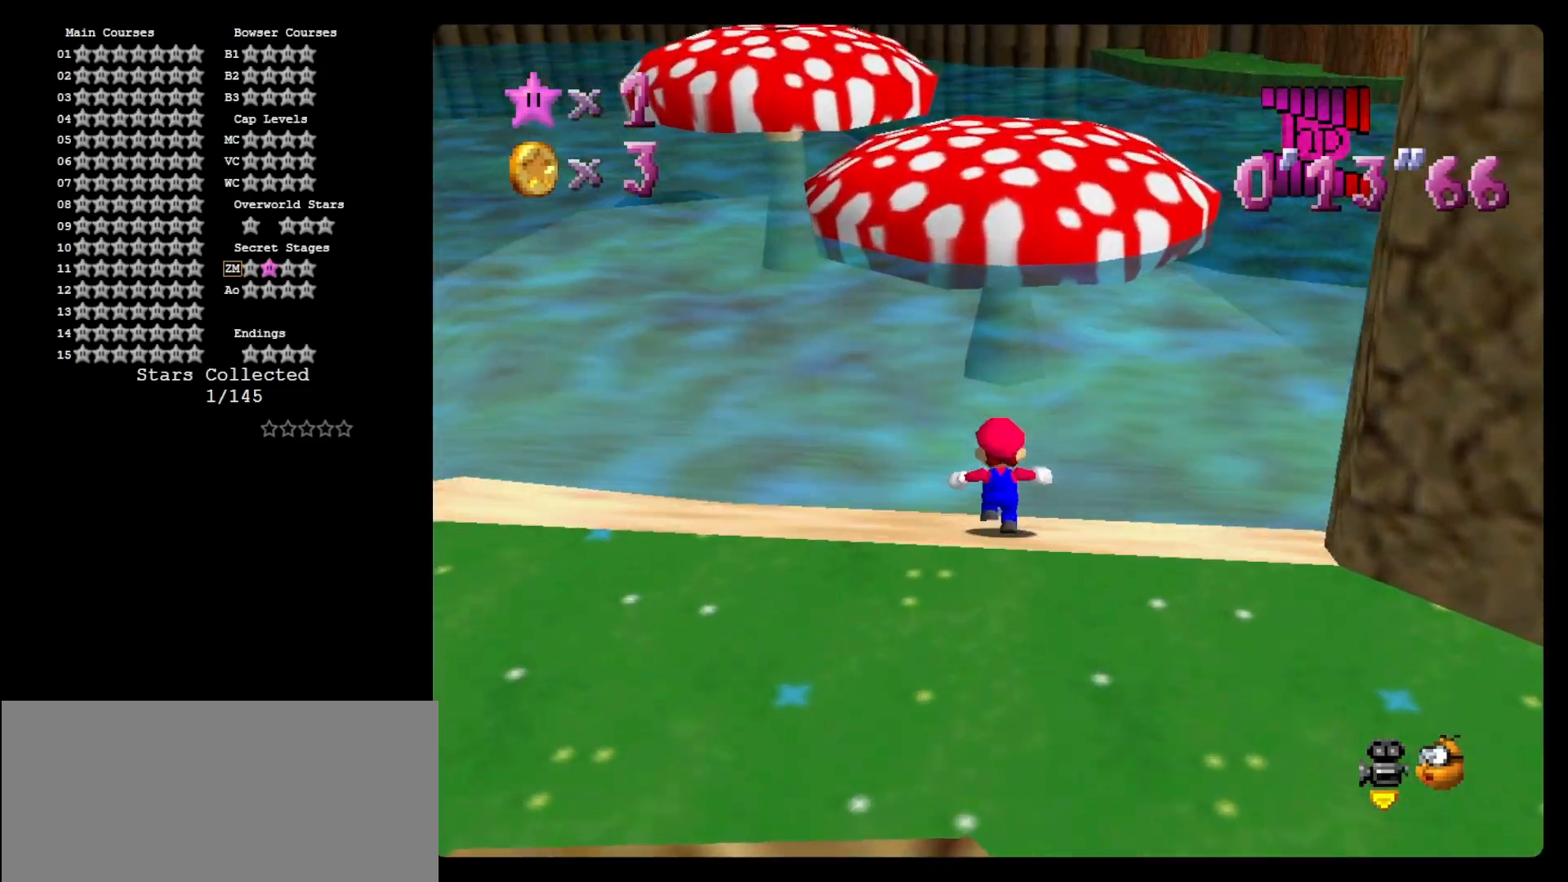
{"buttons": ["A", "Z"], "left_stick": "up", "events": [[33, "Z", "down"], [67, "A", "down"]]}